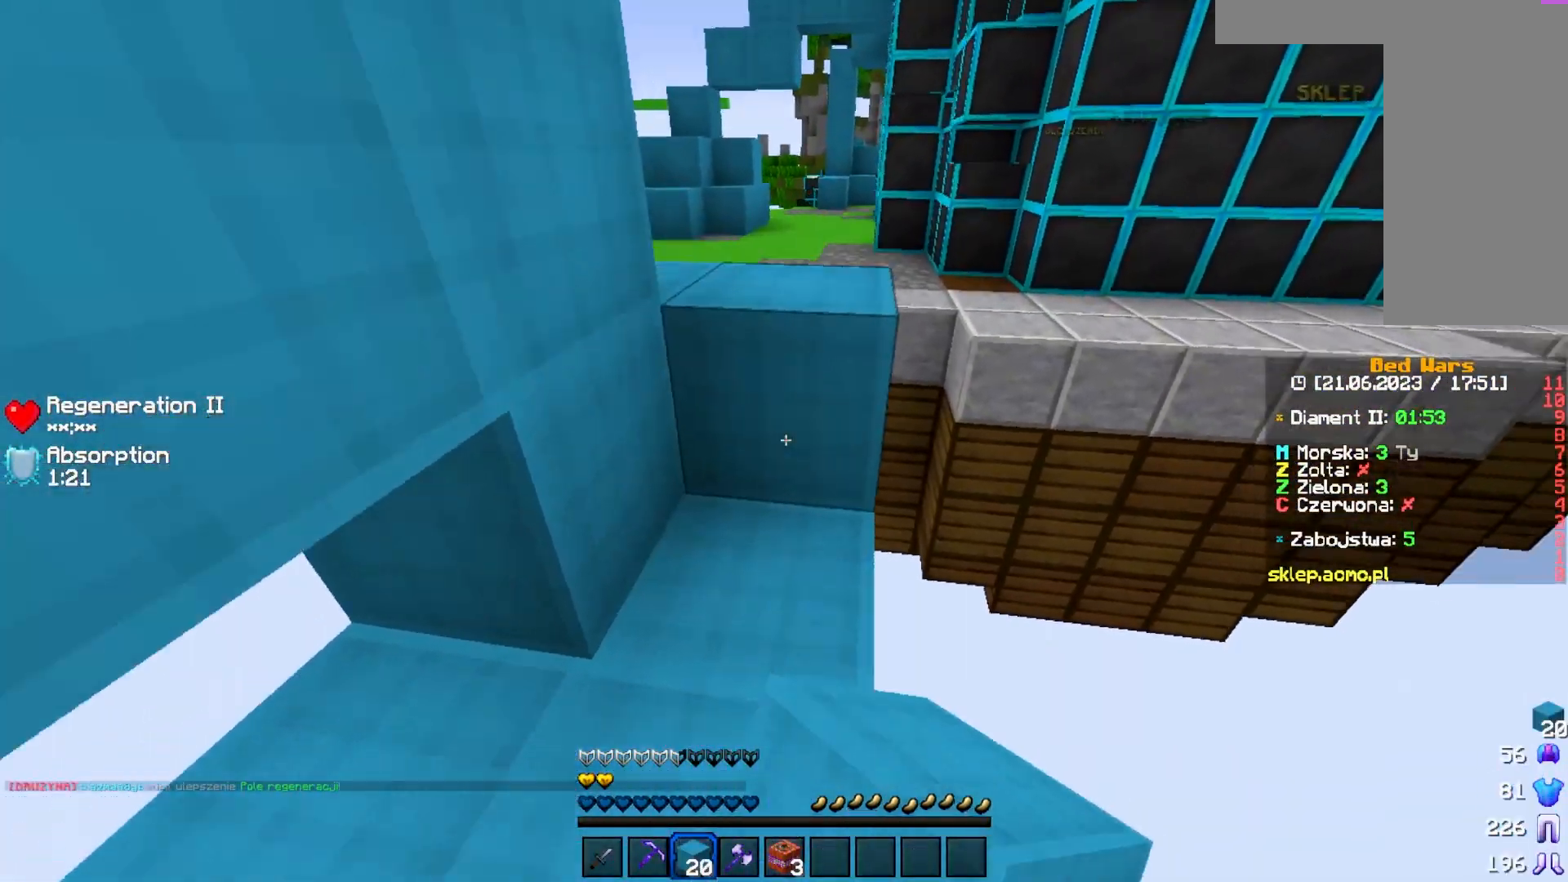
Gameplay with keyboard and mouse; each line is a JSON object with the keys and mouse buttons held at the frame after it. "events" lists presses ("down") and releases ("up") of "a", "d", "s", "w", "mouse_left" and "mouse_right" between this image and that frame as [ms after this image, input, new state], when the widget could be followed in between. "mouse_left", "mouse_right" = the "left", "right" buttons of the "mouse" list. No other keys are recorded. Fast repeated clicks can show as one long hold. Mouse movement is not recorded.
{"keys": ["w"], "mouse": [], "events": [[17, "mouse_right", "up"]]}
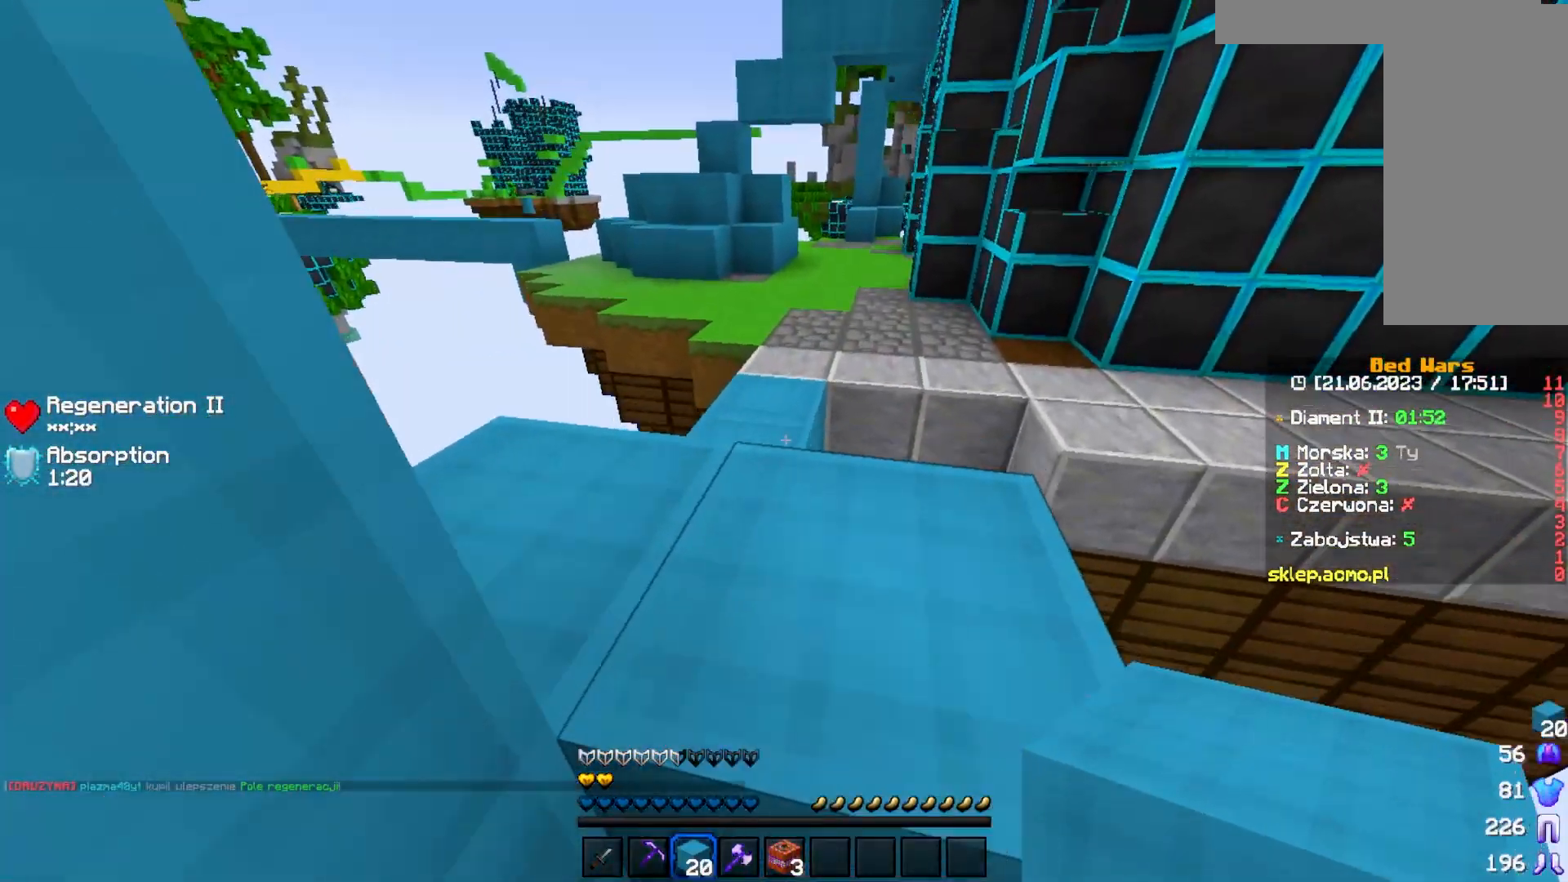
{"keys": ["w"], "mouse": [], "events": []}
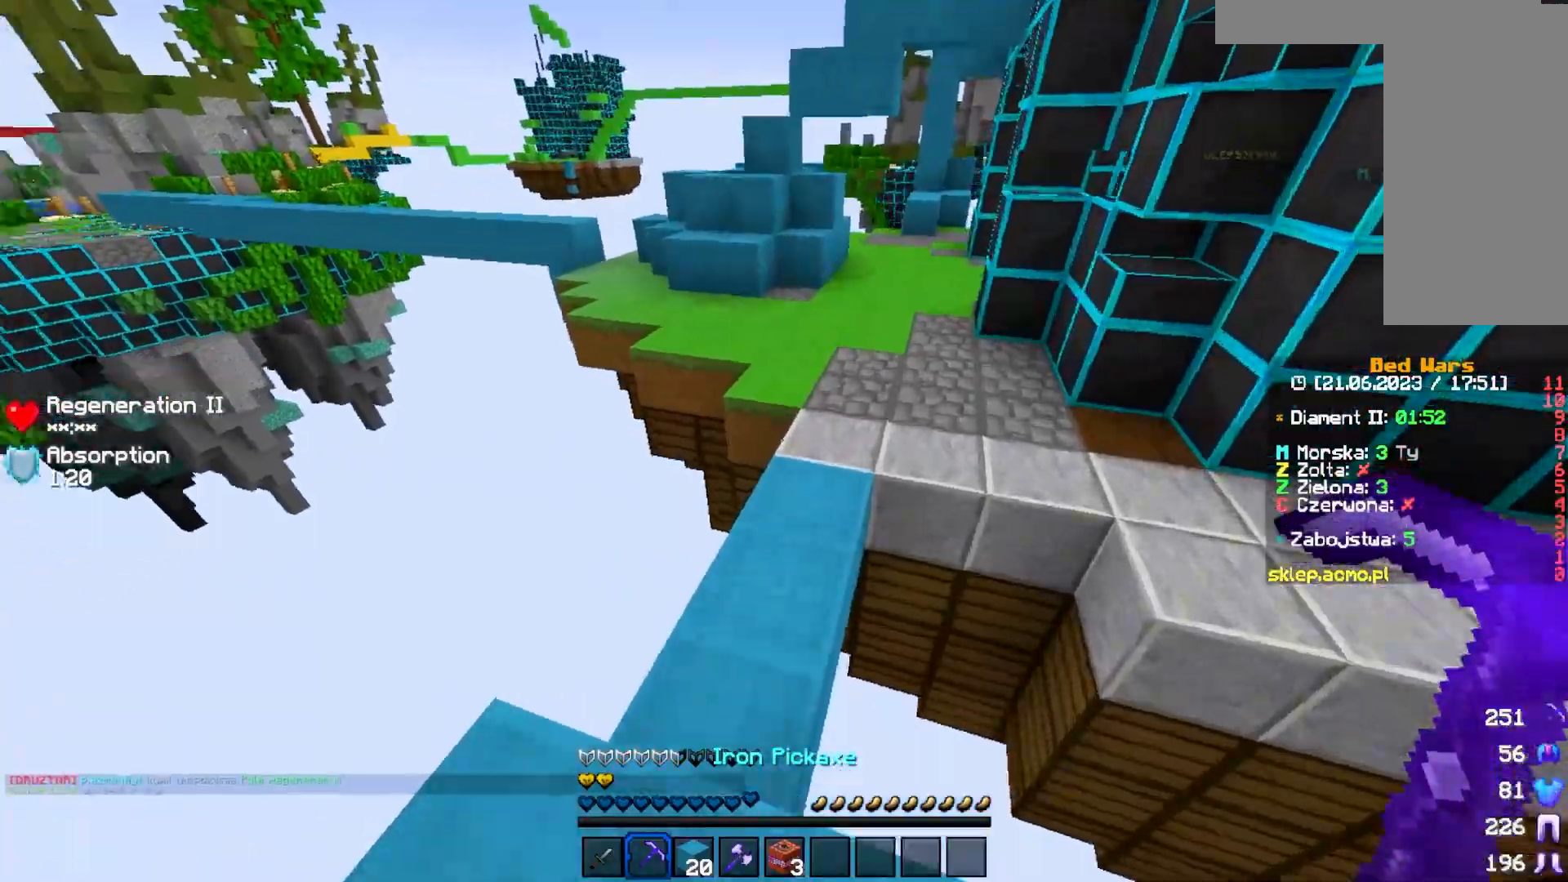
{"keys": ["w"], "mouse": [], "events": []}
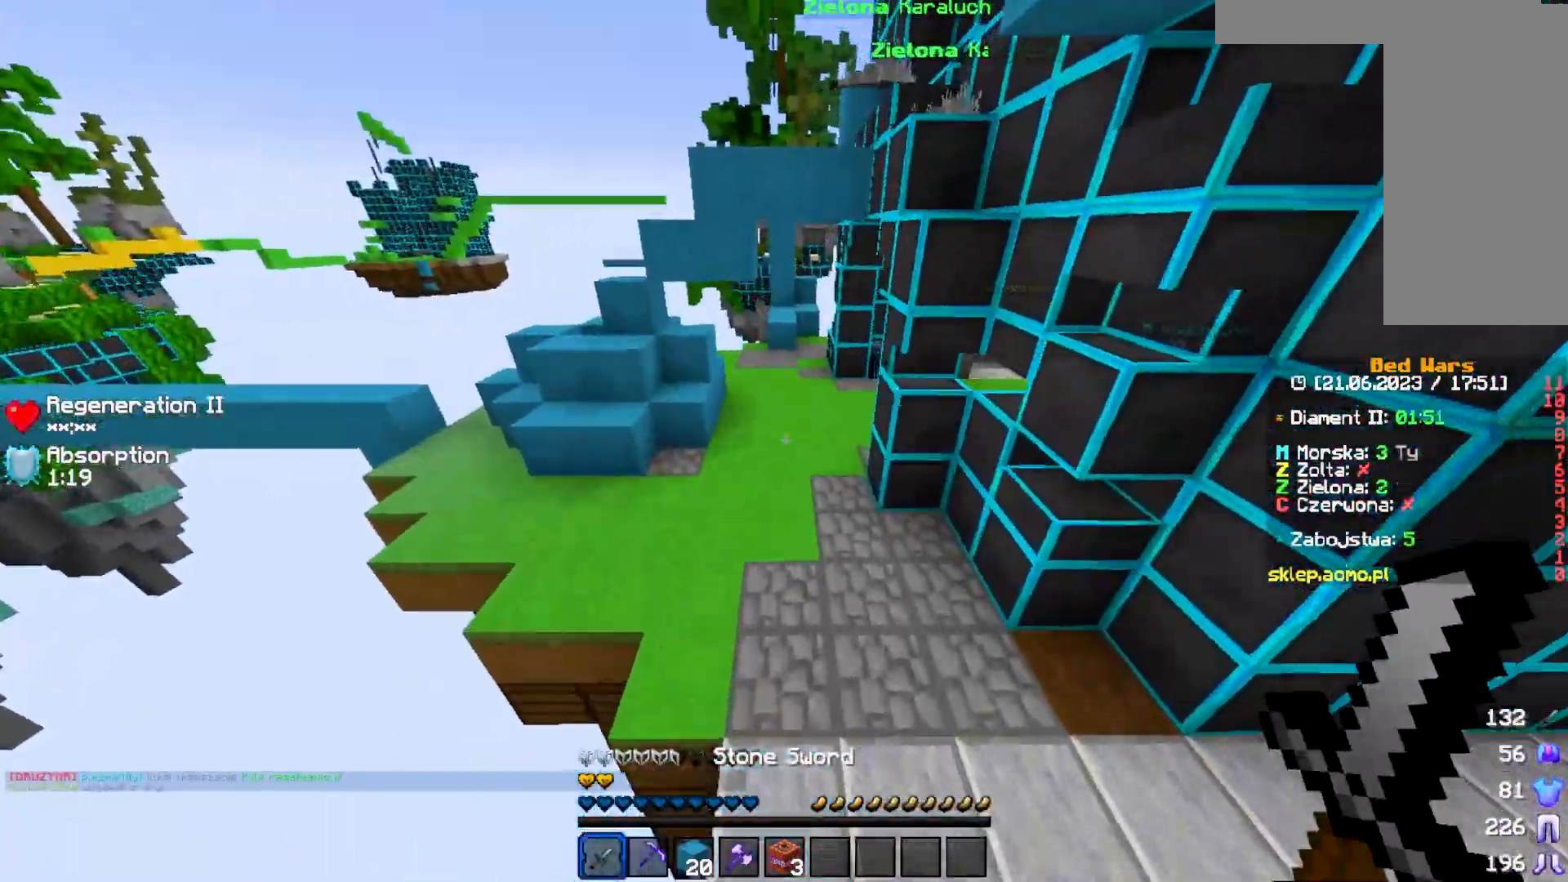
{"keys": ["w"], "mouse": [], "events": []}
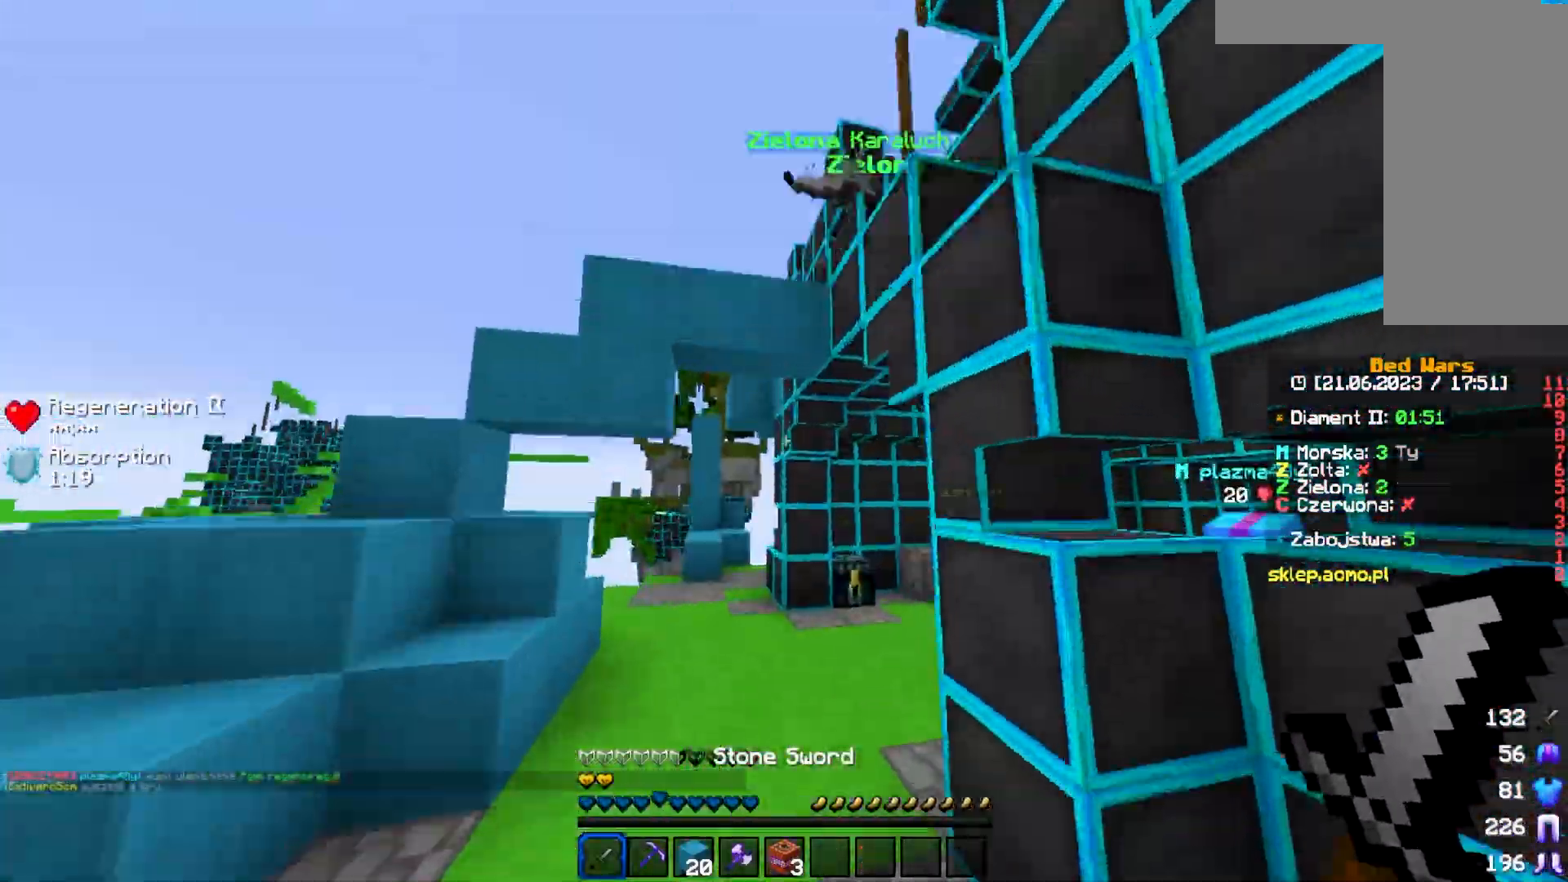
{"keys": ["w"], "mouse": [], "events": []}
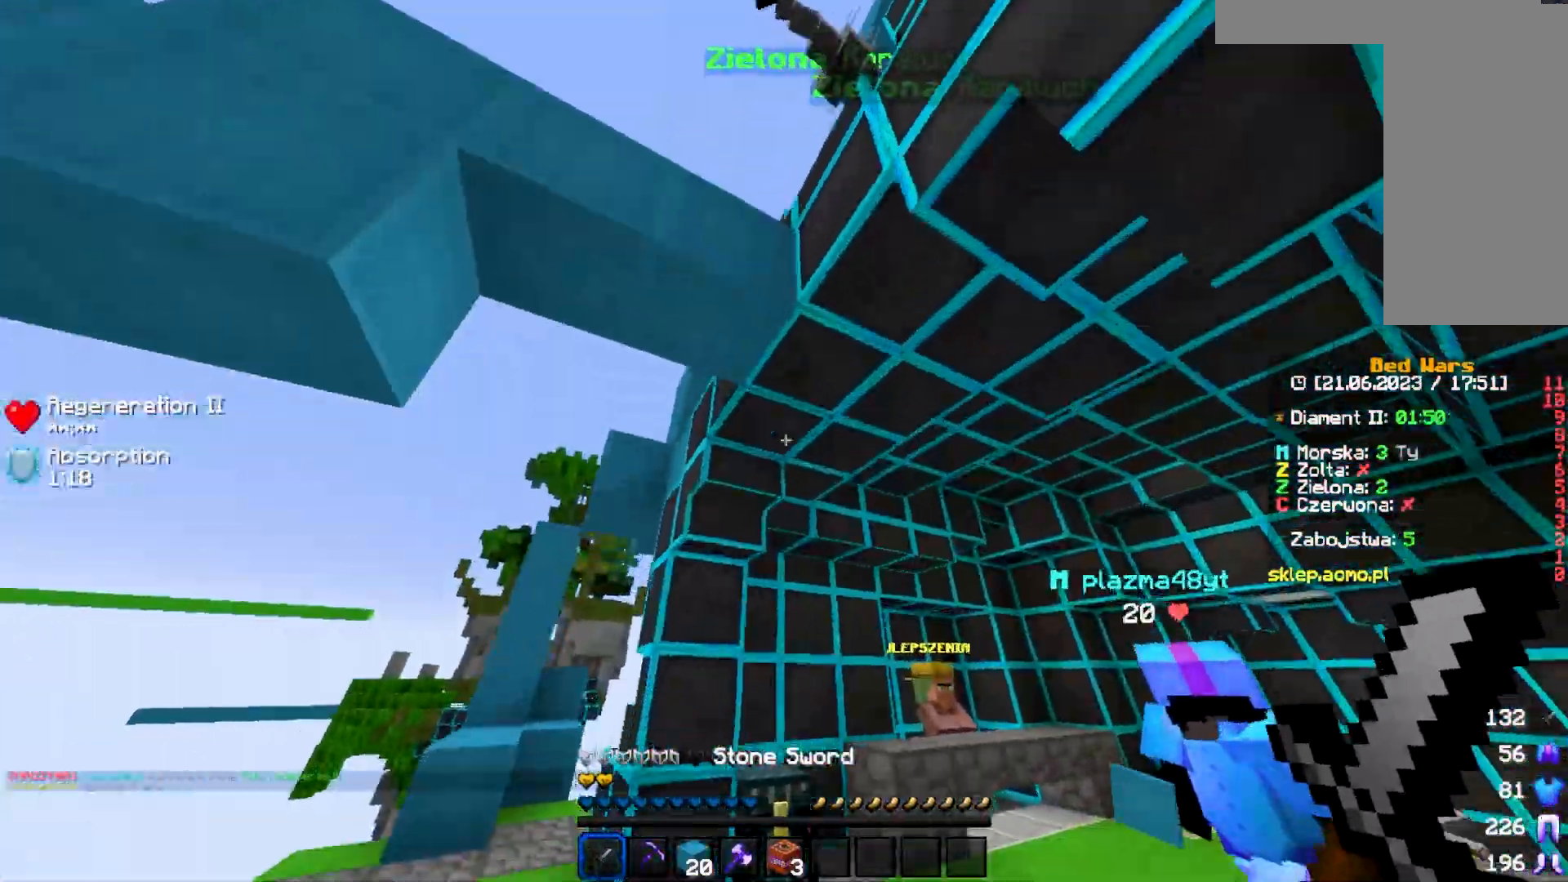
{"keys": ["w"], "mouse": [], "events": [[67, "a", "down"], [233, "a", "up"]]}
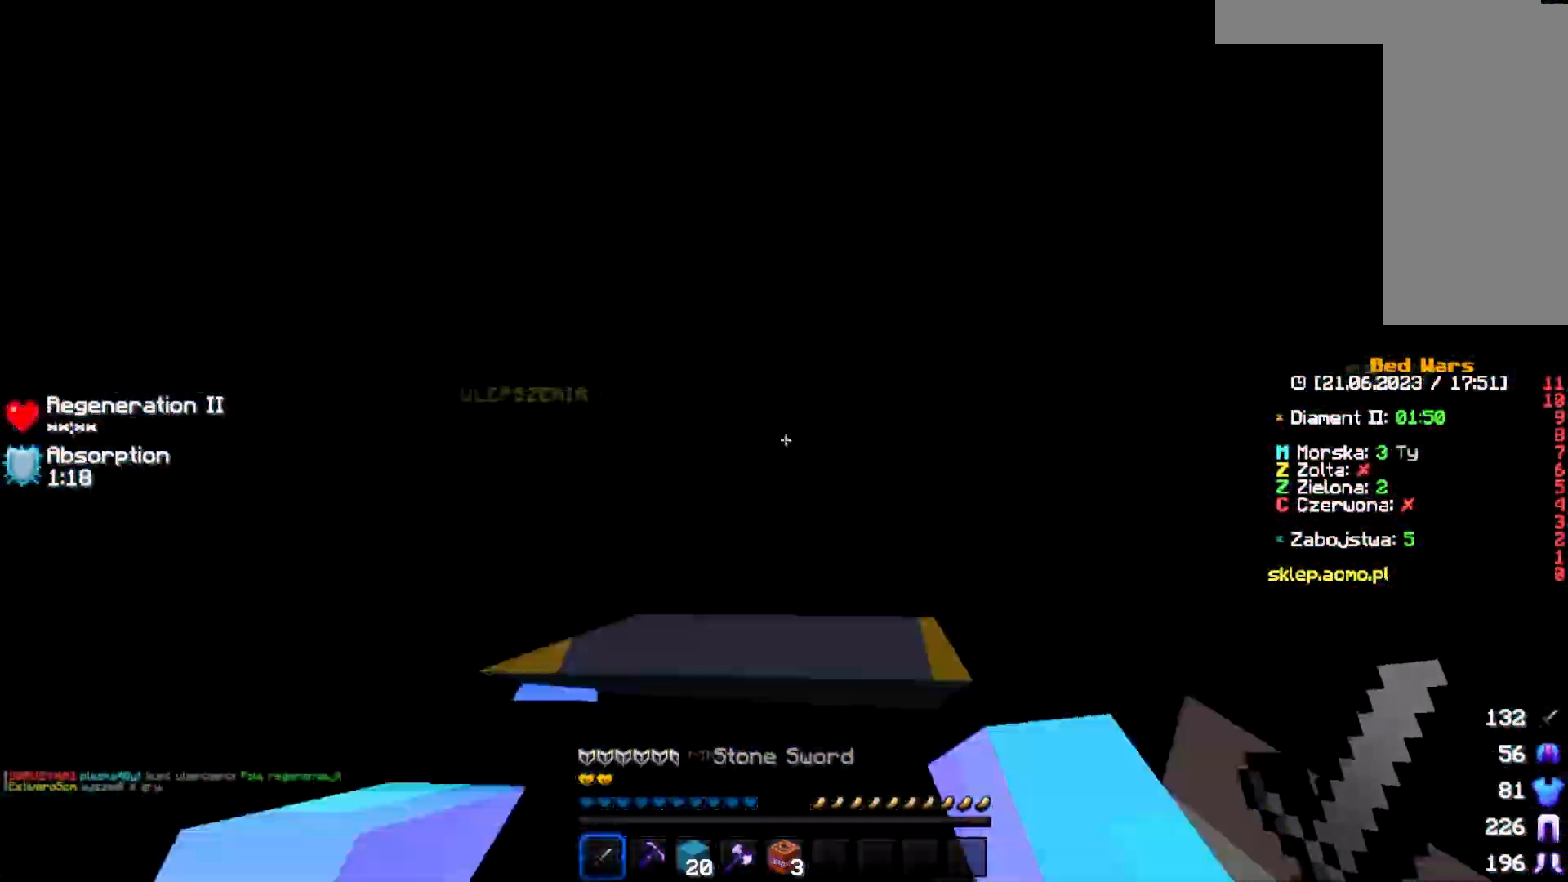
{"keys": ["w"], "mouse": [], "events": []}
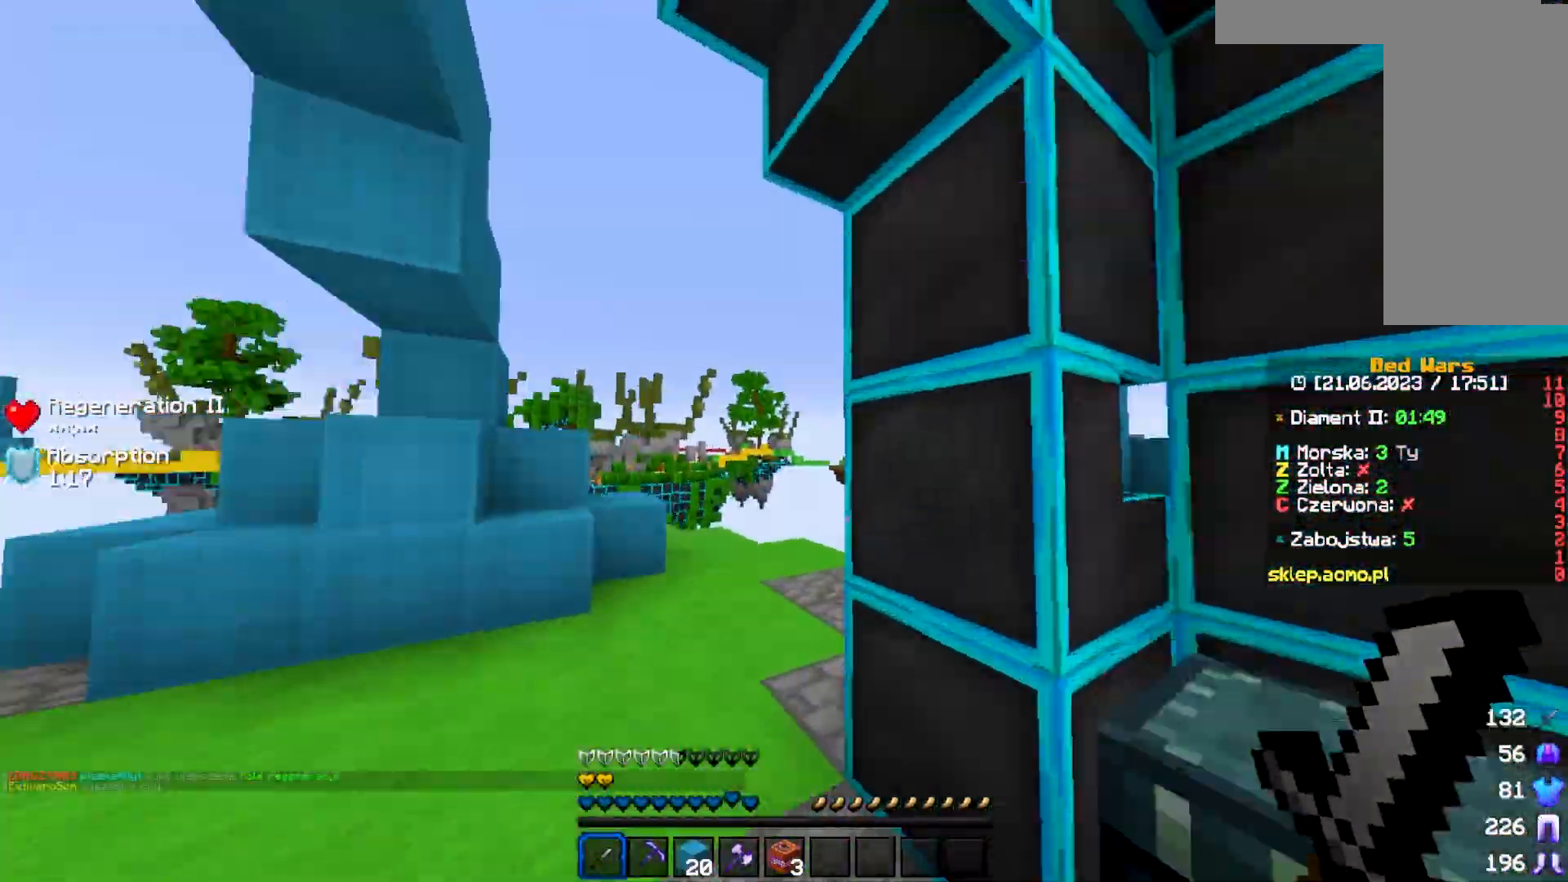
{"keys": ["w"], "mouse": [], "events": []}
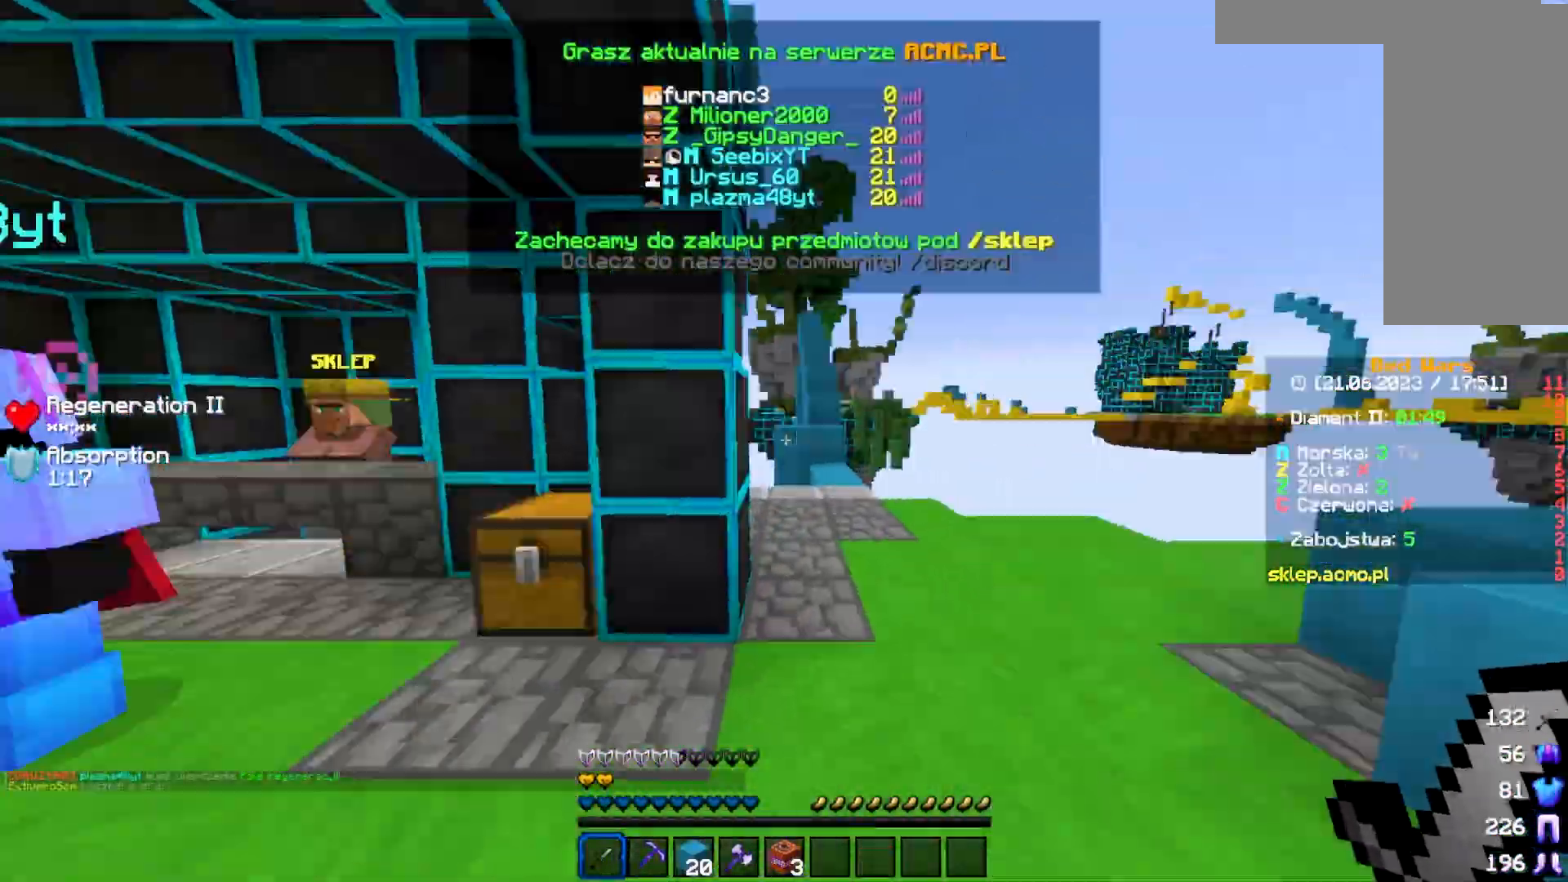
{"keys": ["w"], "mouse": [], "events": []}
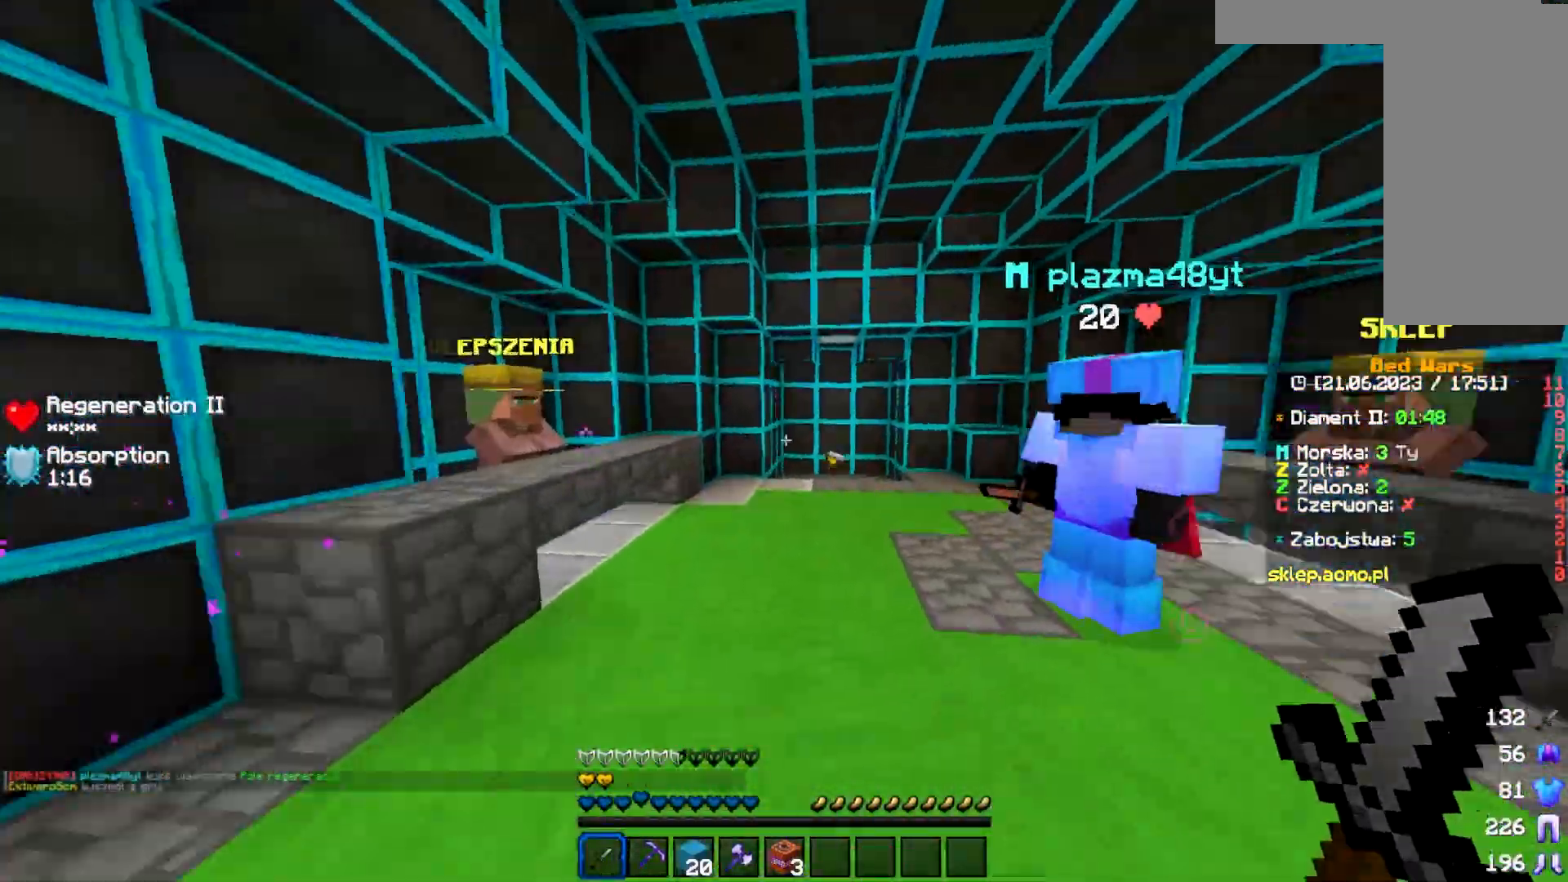
{"keys": ["a"], "mouse": [], "events": [[233, "w", "up"], [400, "a", "down"]]}
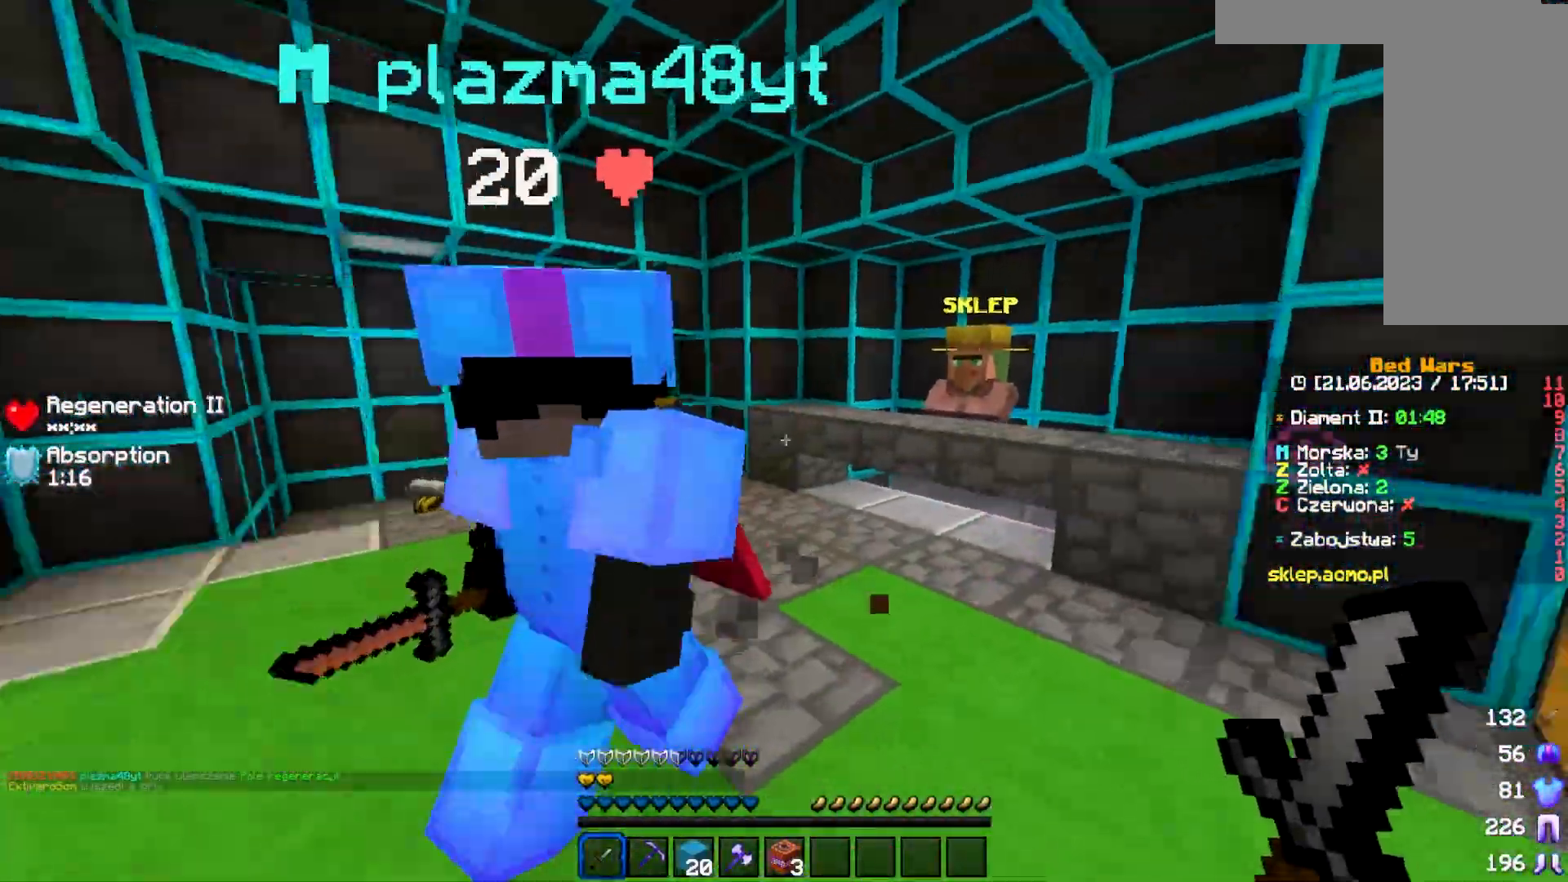
{"keys": ["w"], "mouse": [], "events": [[100, "a", "up"], [417, "w", "down"]]}
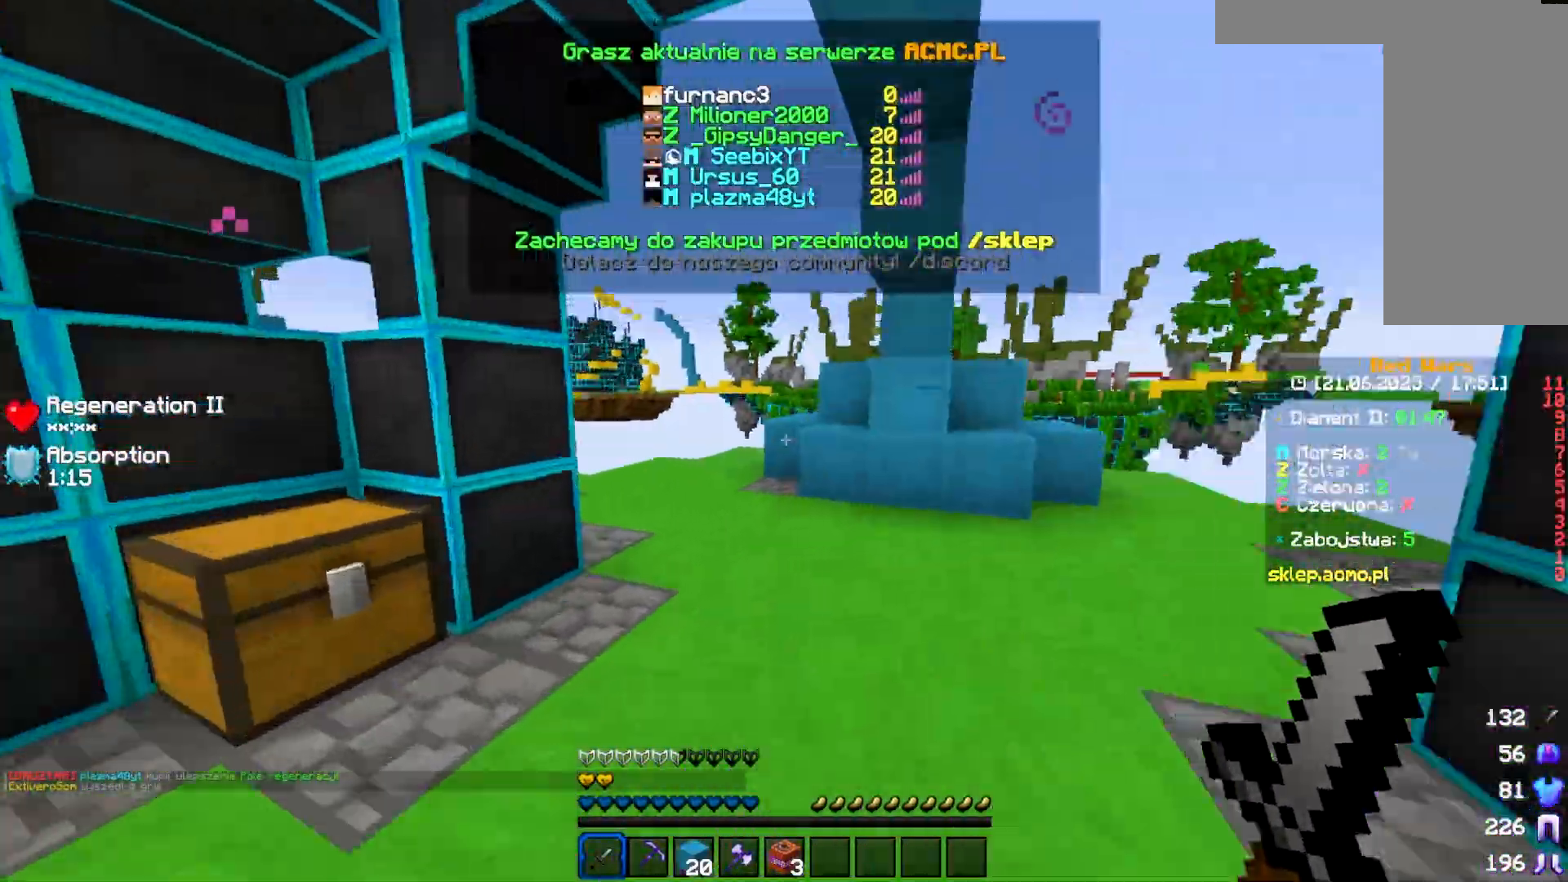
{"keys": ["w"], "mouse": [], "events": []}
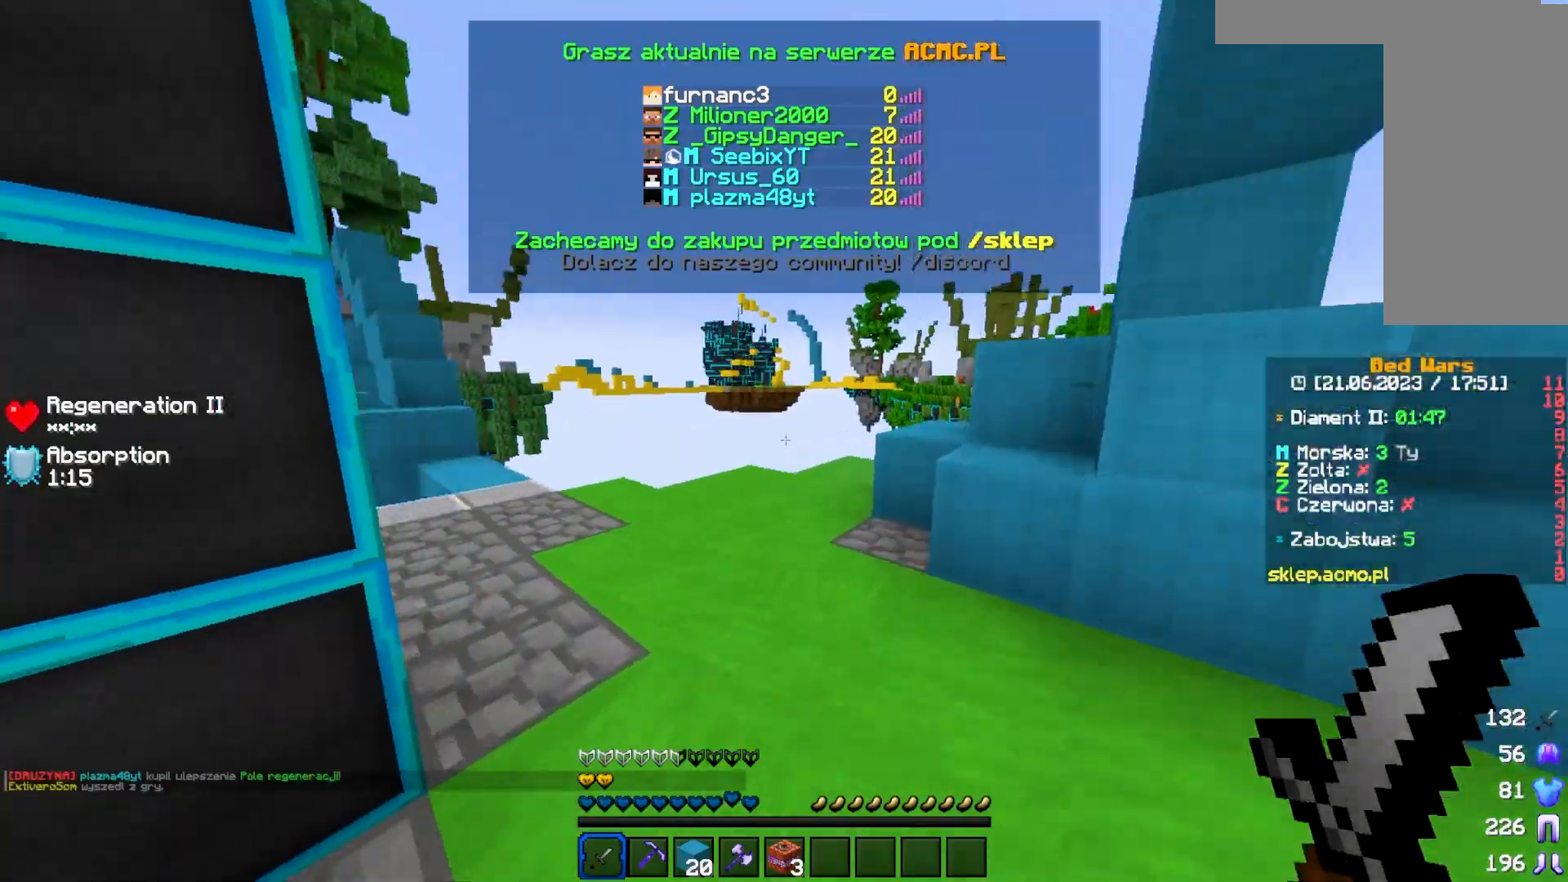
{"keys": ["d", "w"], "mouse": [], "events": [[300, "d", "down"]]}
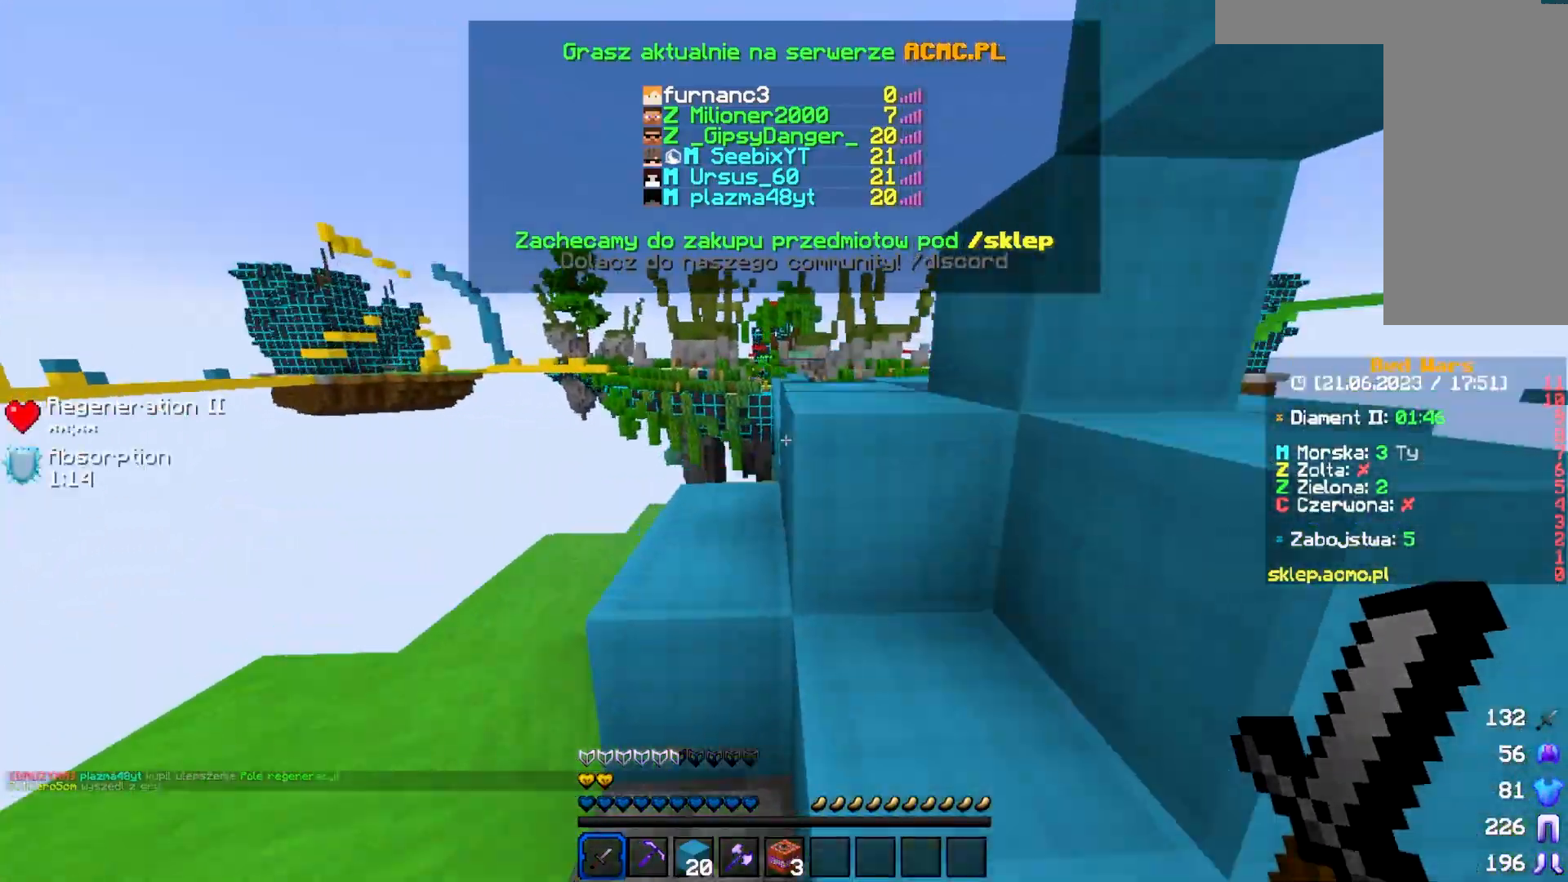
{"keys": ["w"], "mouse": [], "events": [[17, "d", "up"]]}
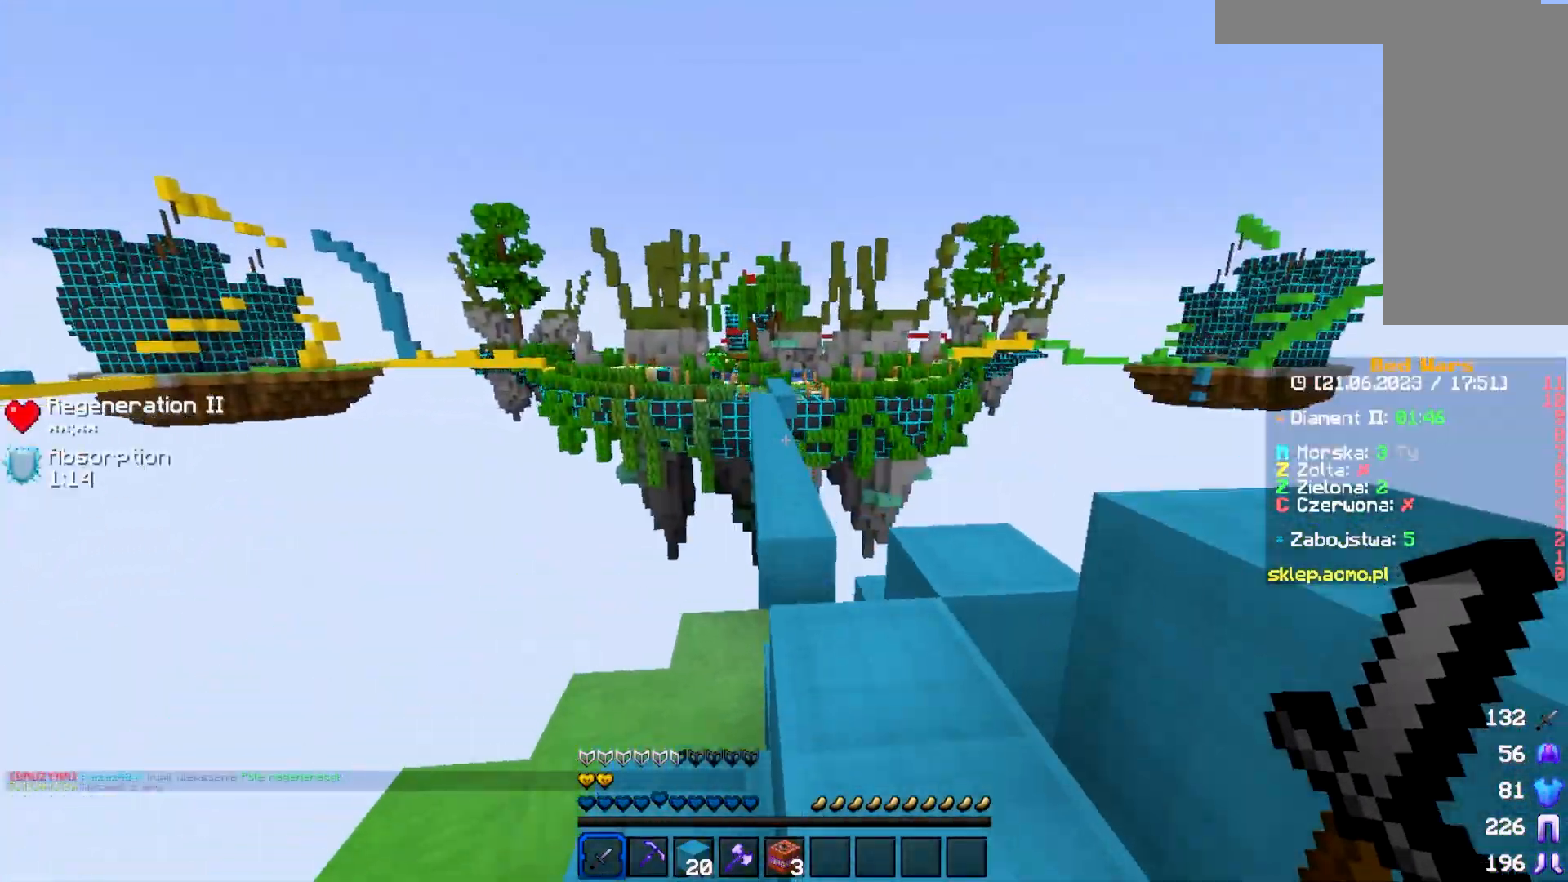
{"keys": [], "mouse": [], "events": [[300, "w", "up"]]}
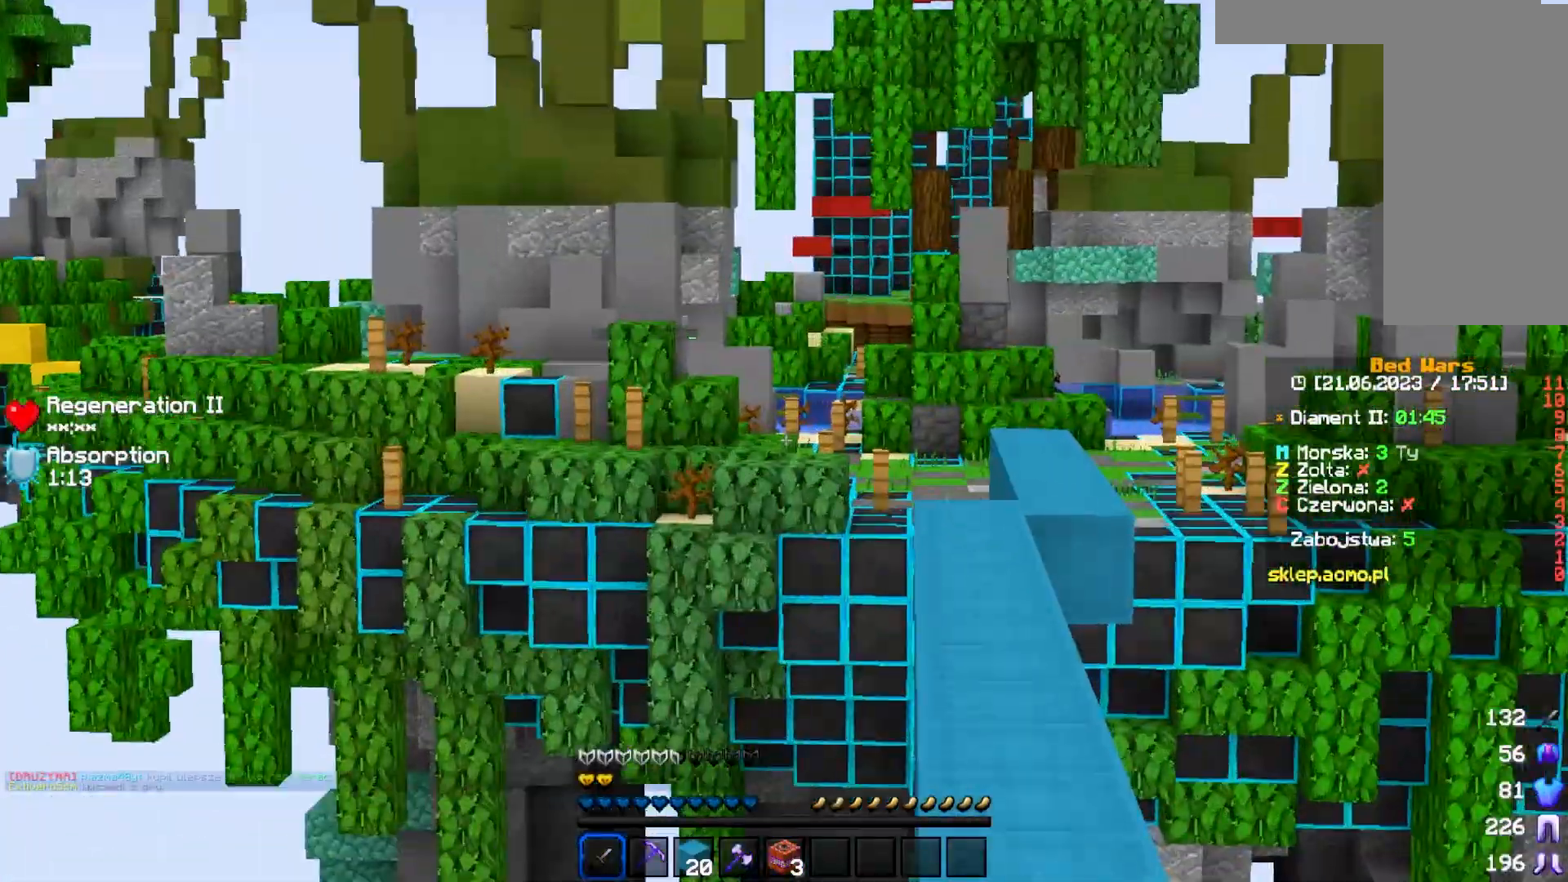
{"keys": [], "mouse": [], "events": []}
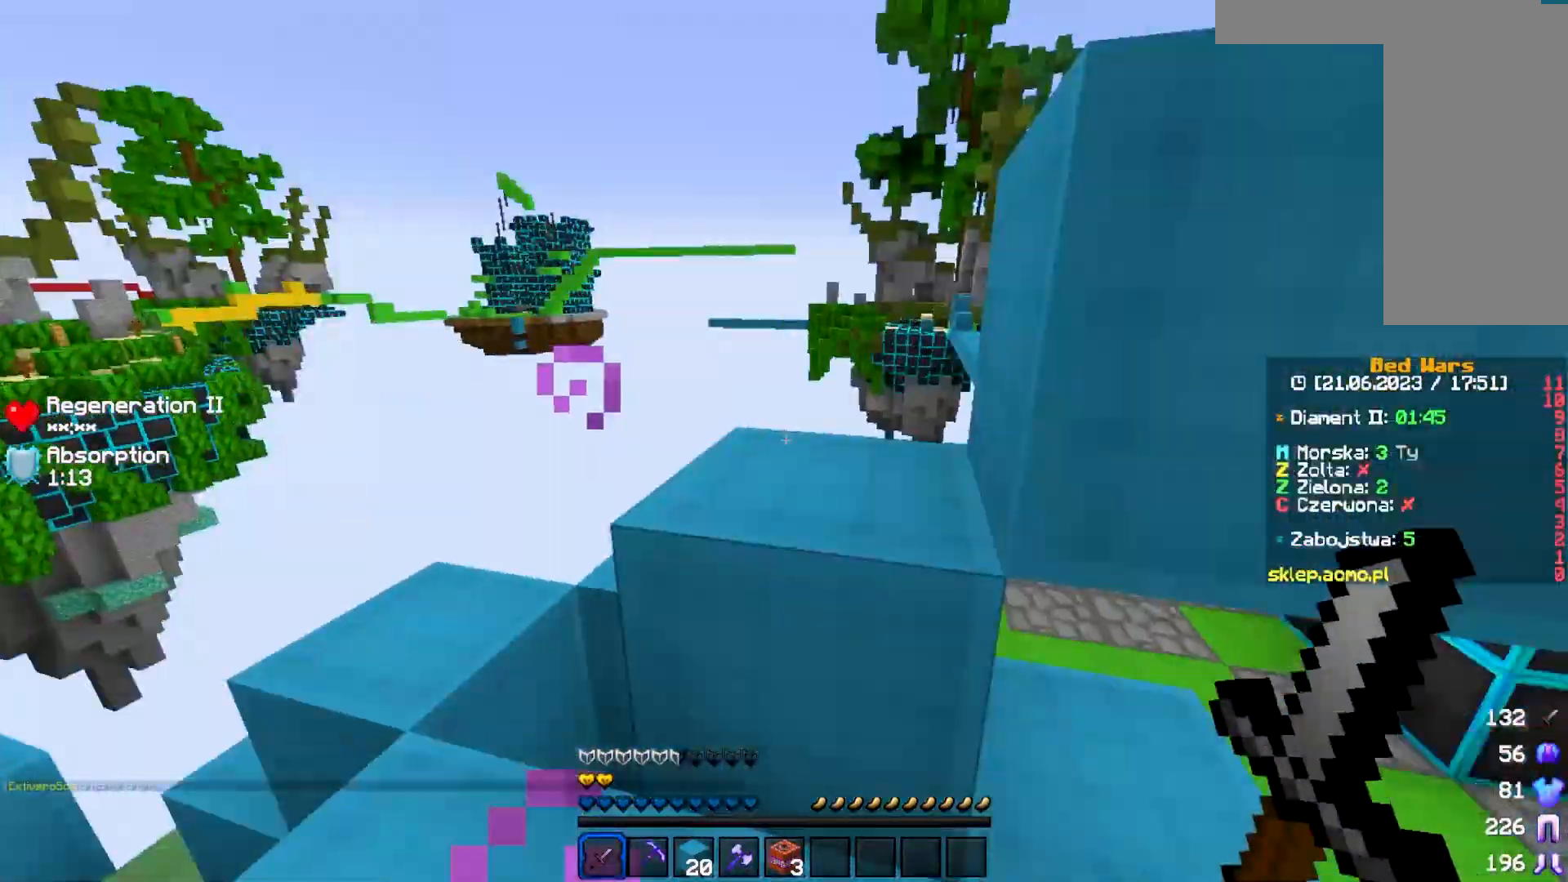
{"keys": ["w"], "mouse": [], "events": [[233, "w", "down"]]}
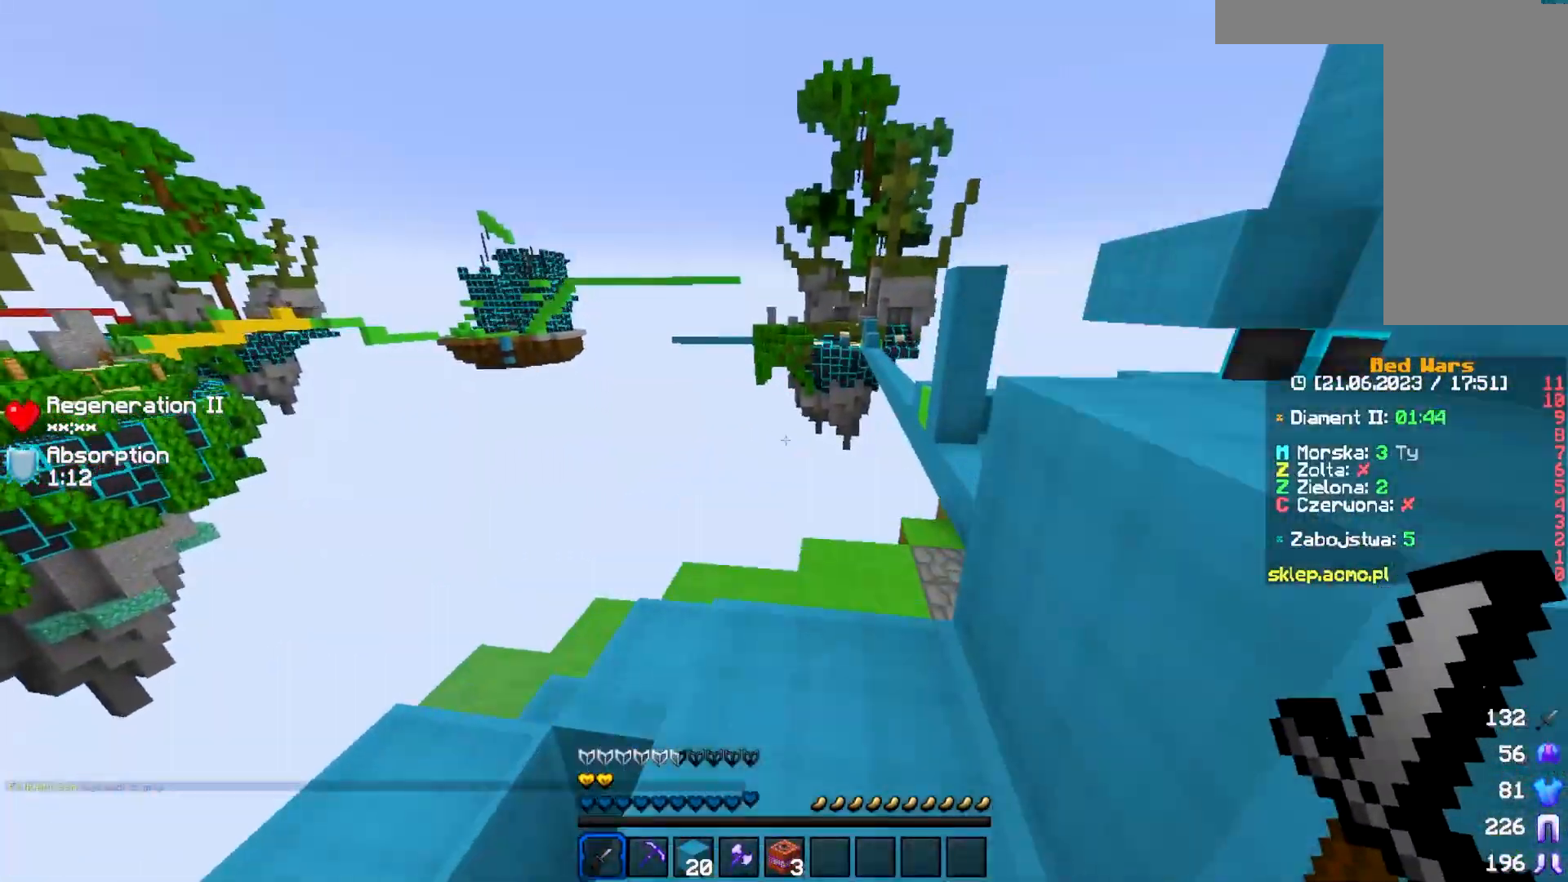
{"keys": ["w"], "mouse": [], "events": []}
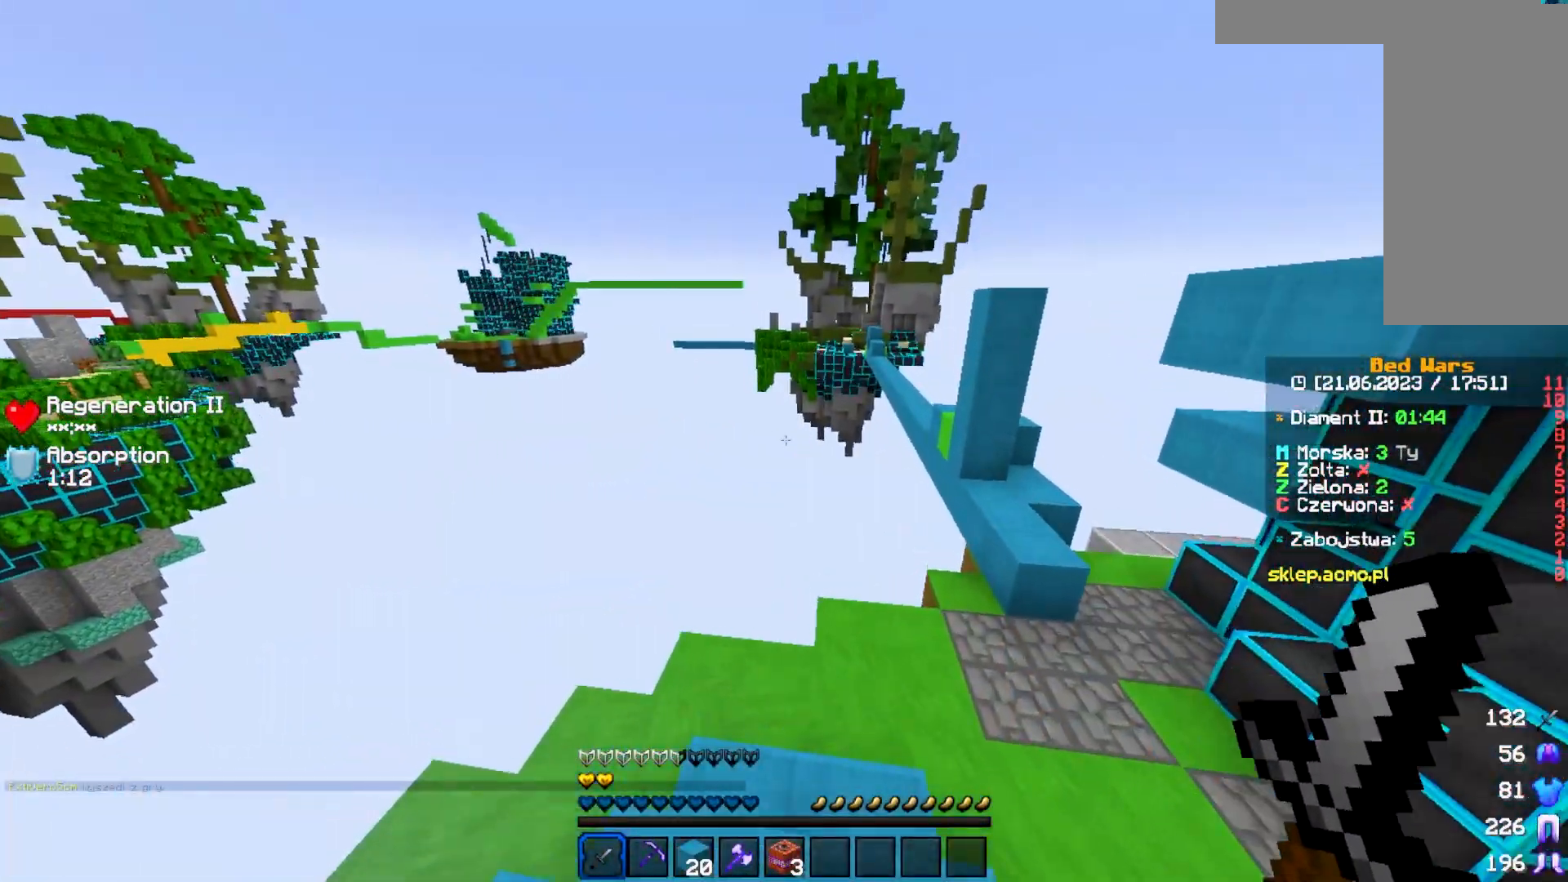
{"keys": [], "mouse": [], "events": [[67, "w", "up"]]}
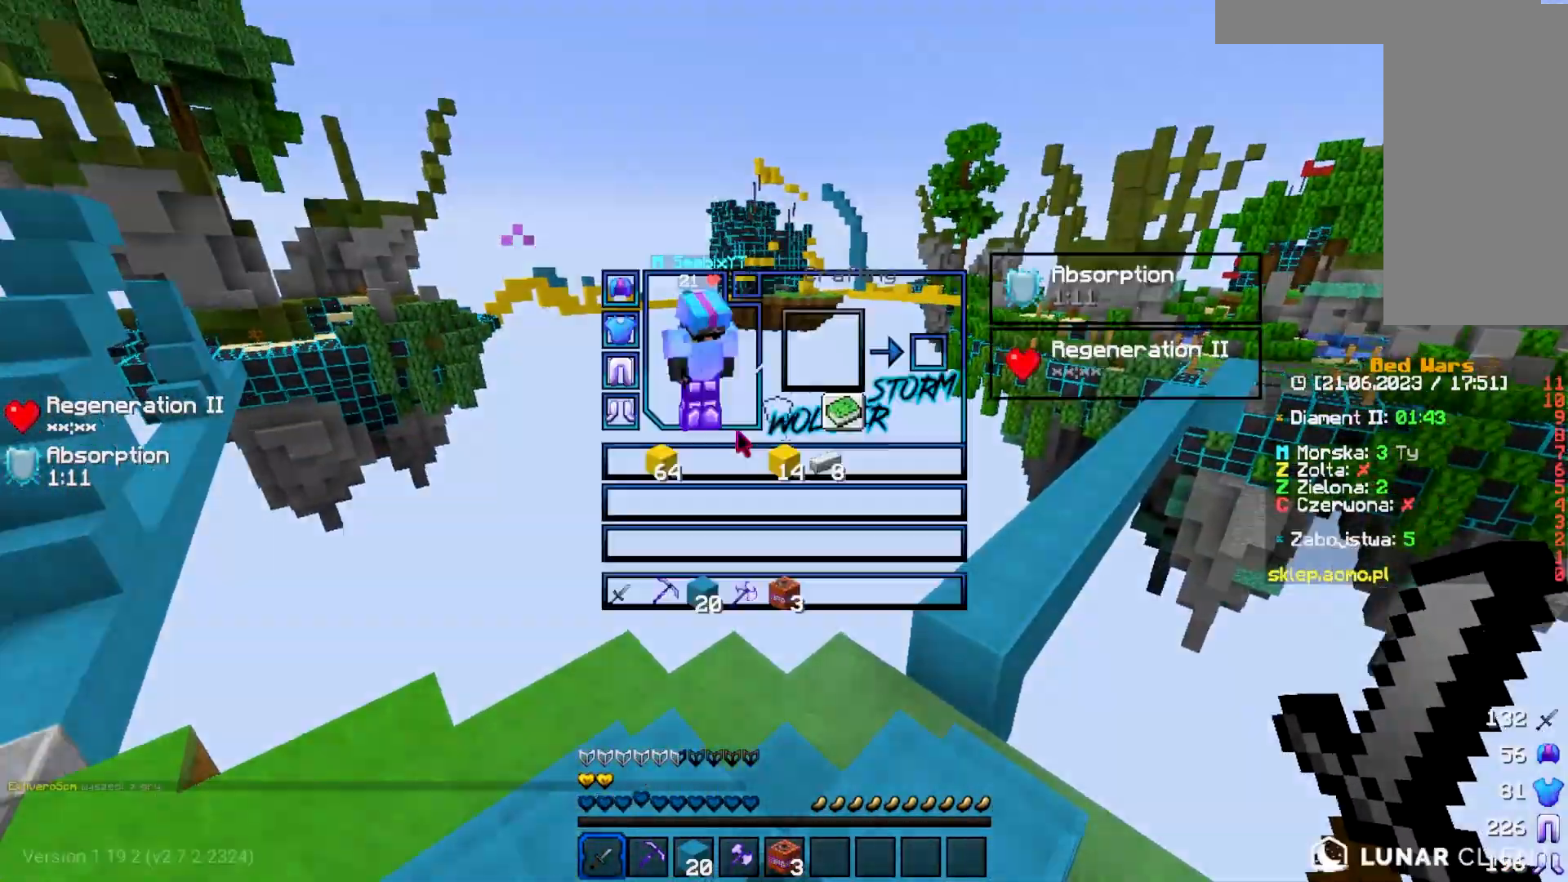
{"keys": [], "mouse": [], "events": []}
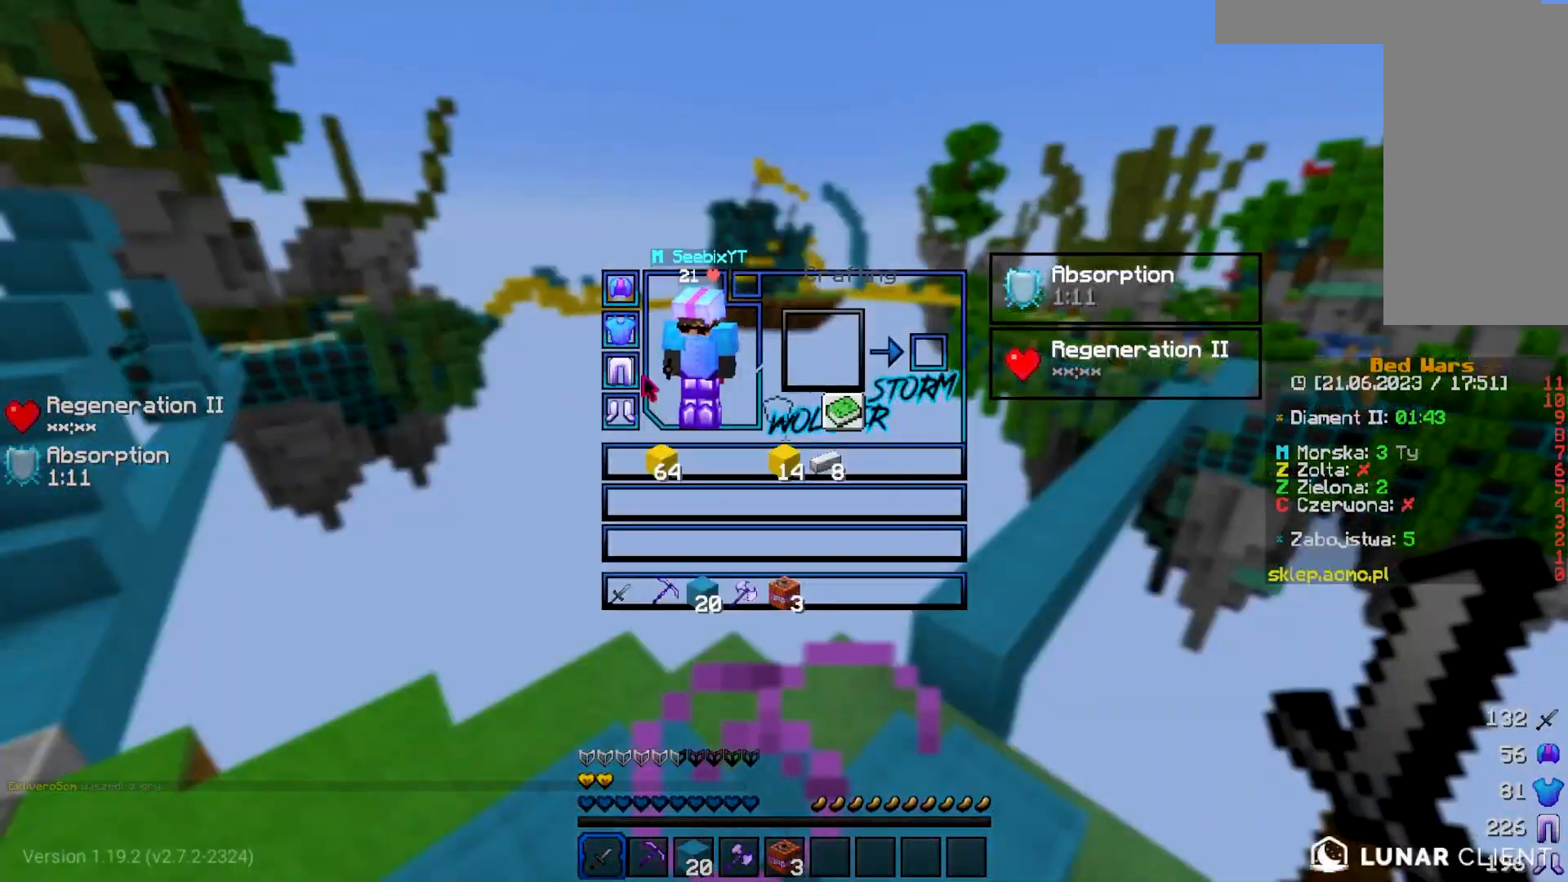
{"keys": [], "mouse": [], "events": []}
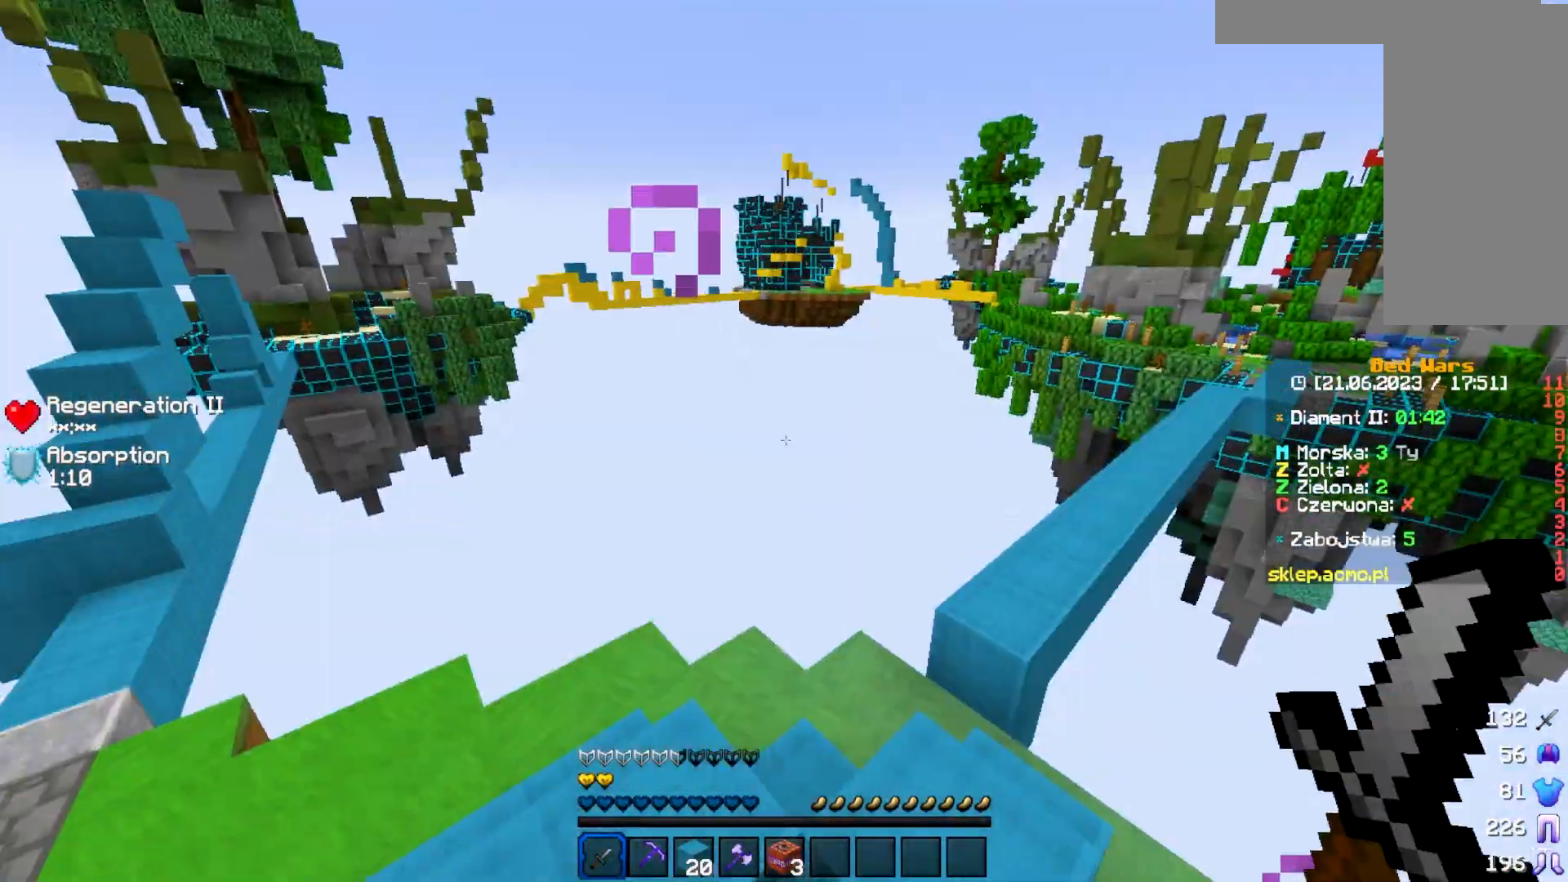
{"keys": [], "mouse": [], "events": [[33, "s", "down"], [367, "s", "up"]]}
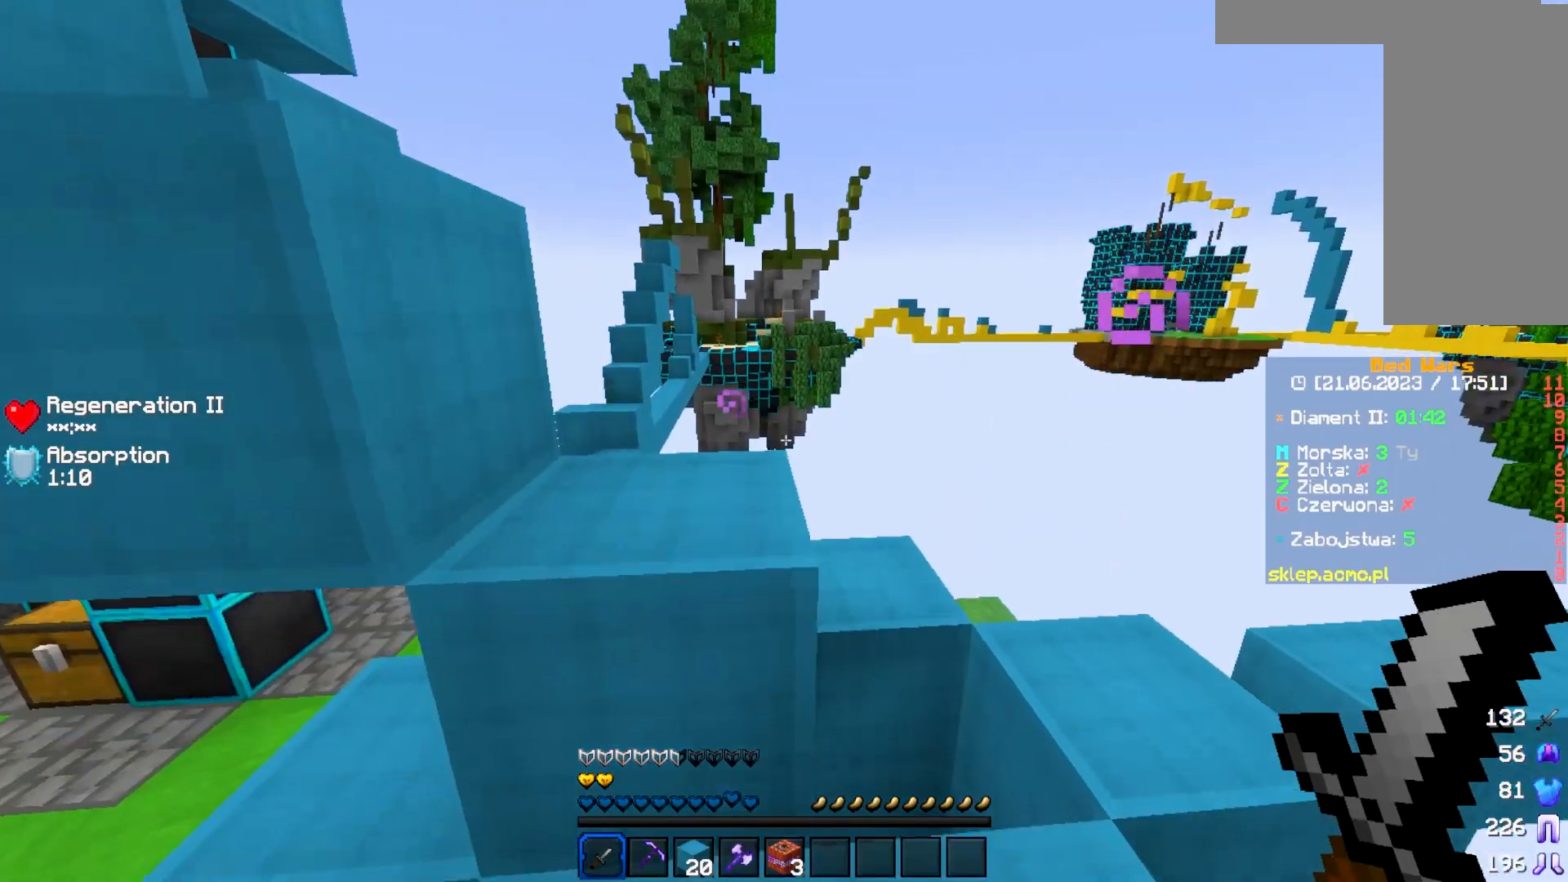
{"keys": ["w"], "mouse": [], "events": [[183, "w", "down"]]}
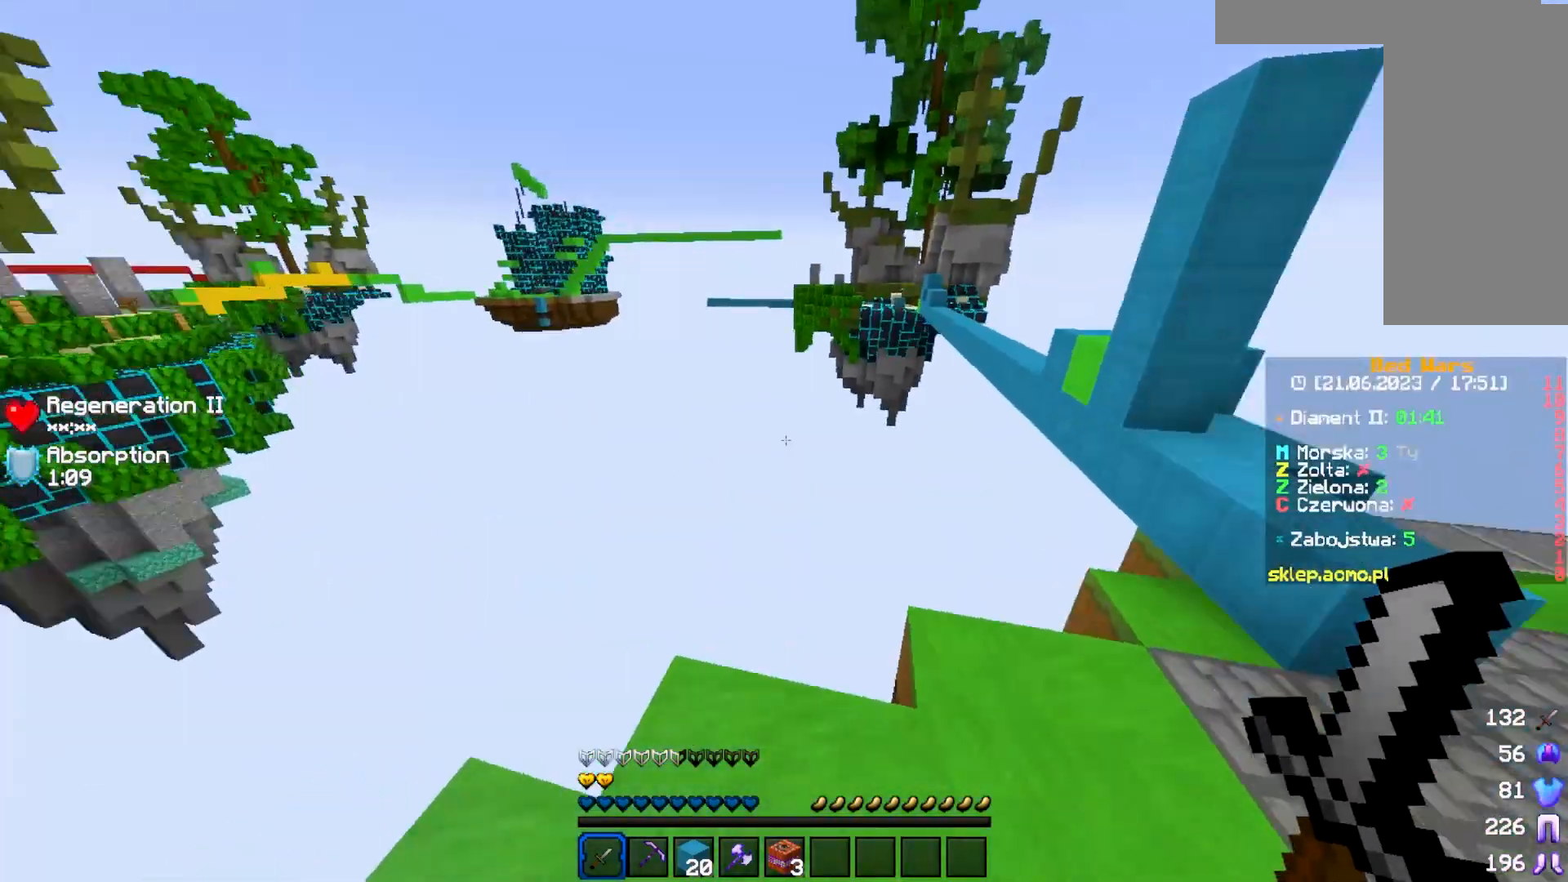
{"keys": ["d", "w"], "mouse": [], "events": [[200, "d", "down"]]}
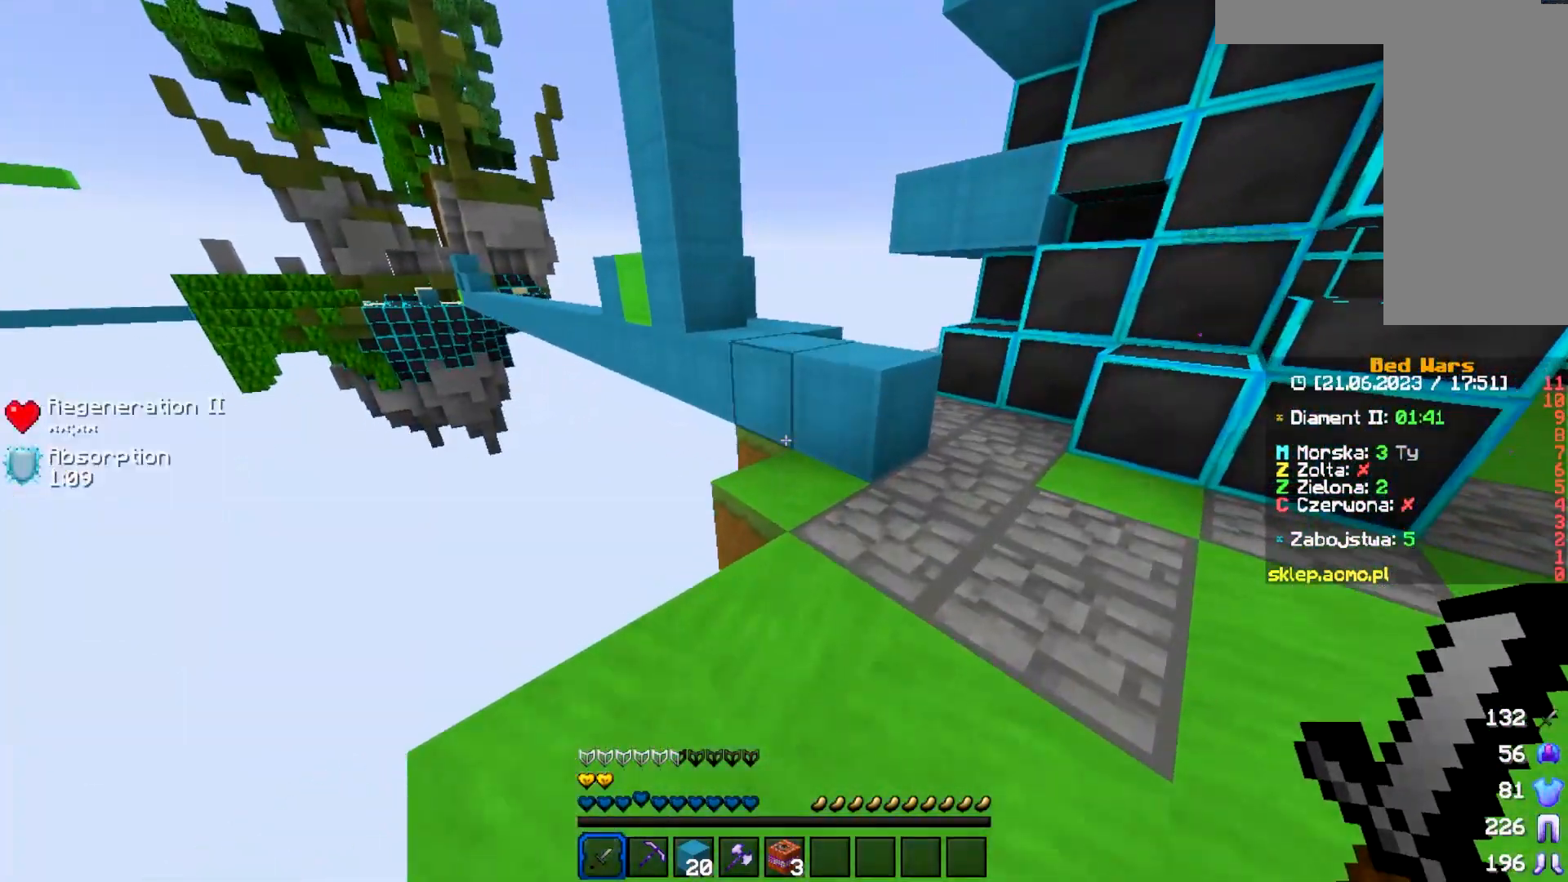
{"keys": ["w"], "mouse": [], "events": [[150, "d", "up"]]}
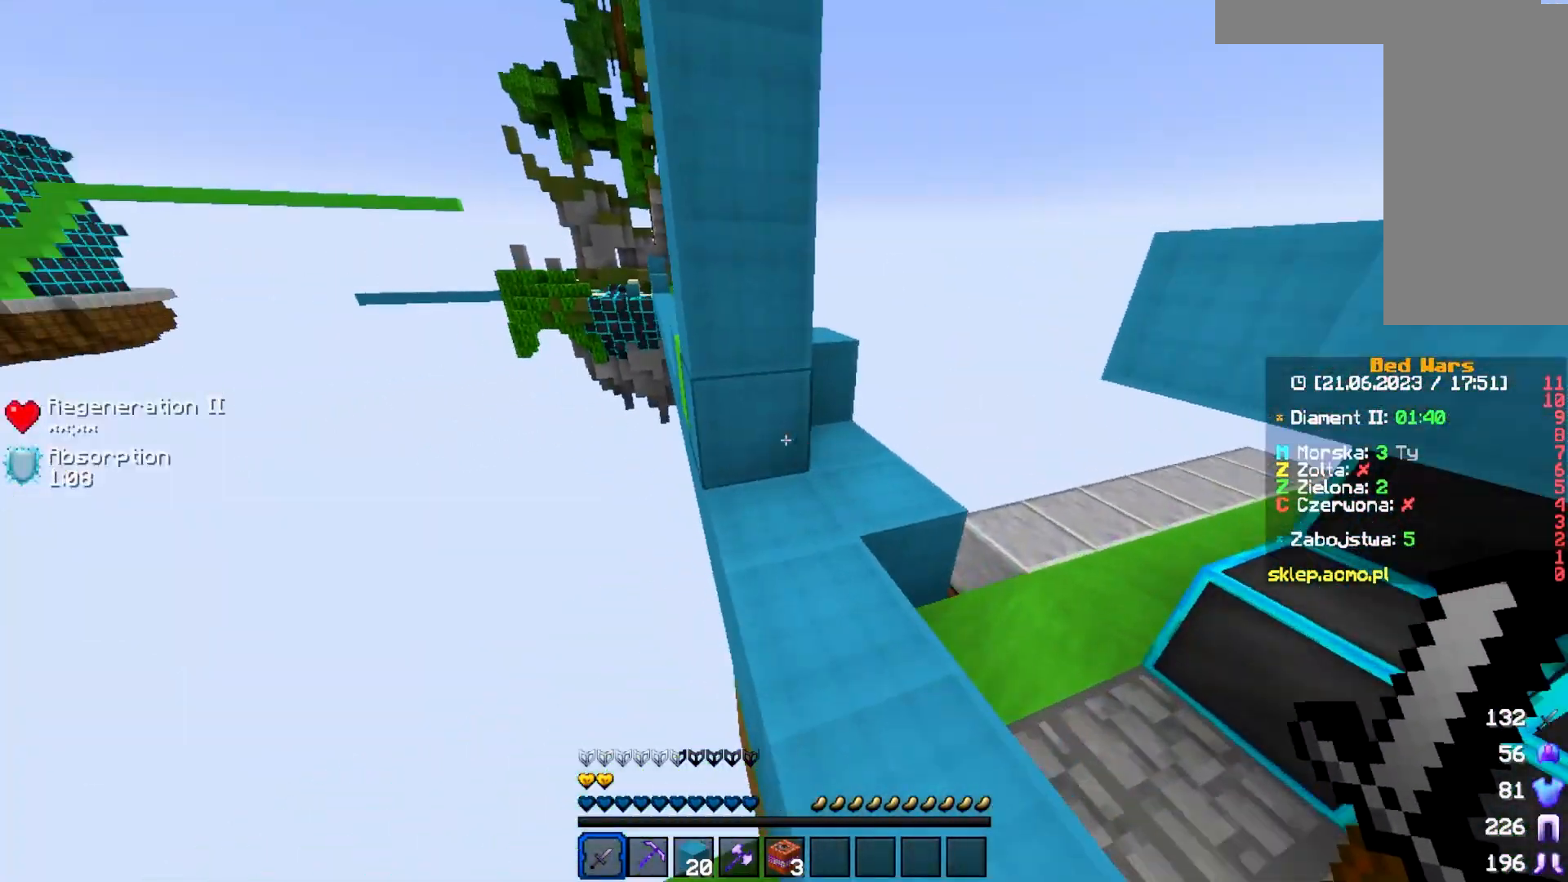
{"keys": ["w"], "mouse": [], "events": [[300, "d", "down"], [450, "d", "up"]]}
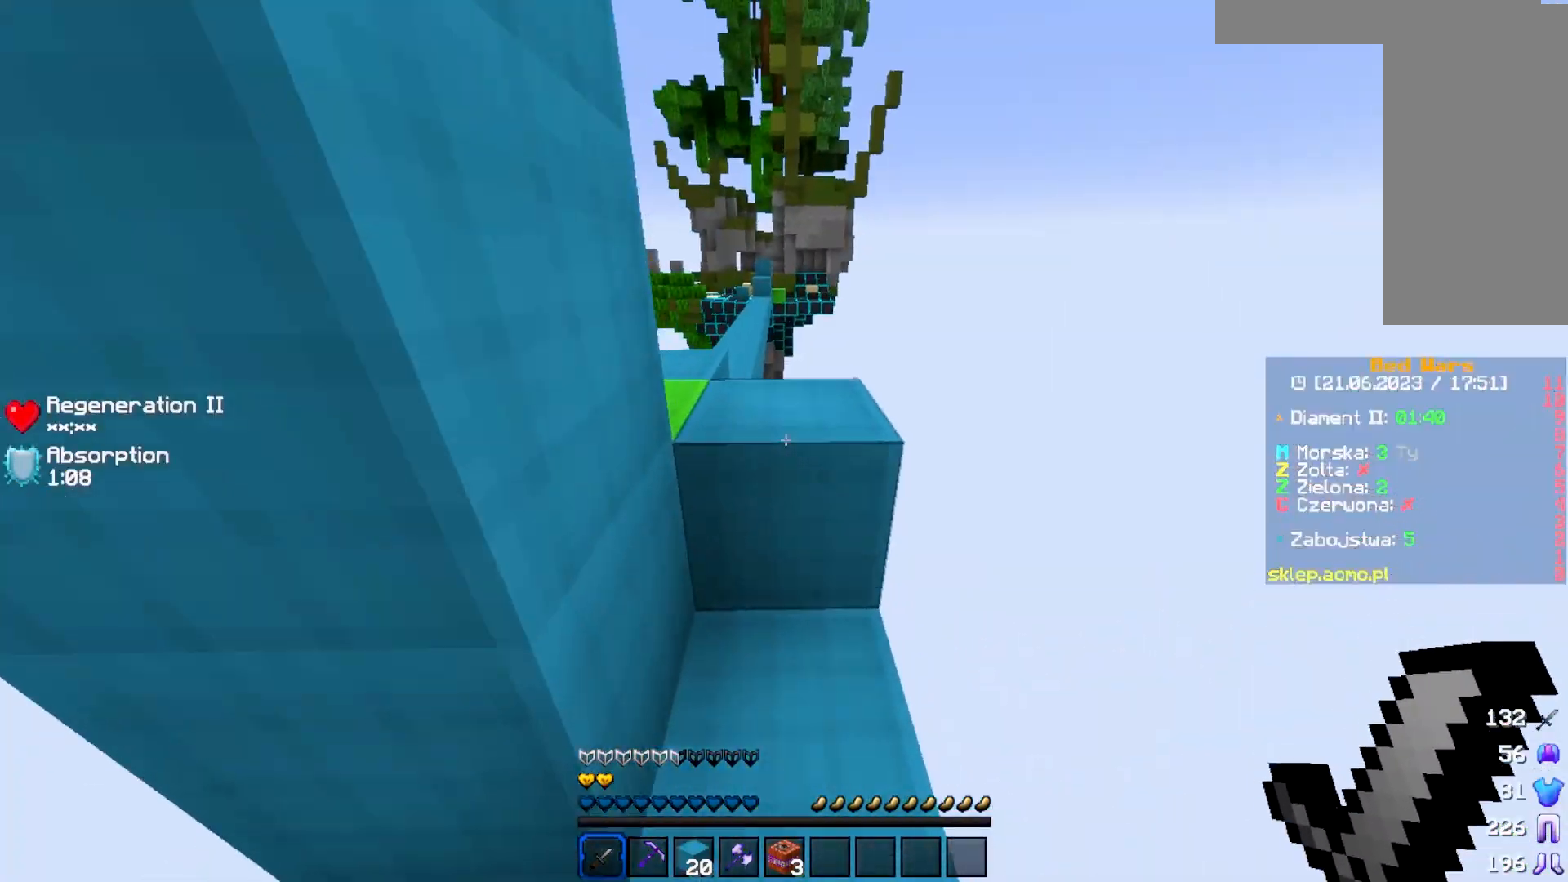
{"keys": ["w"], "mouse": [], "events": []}
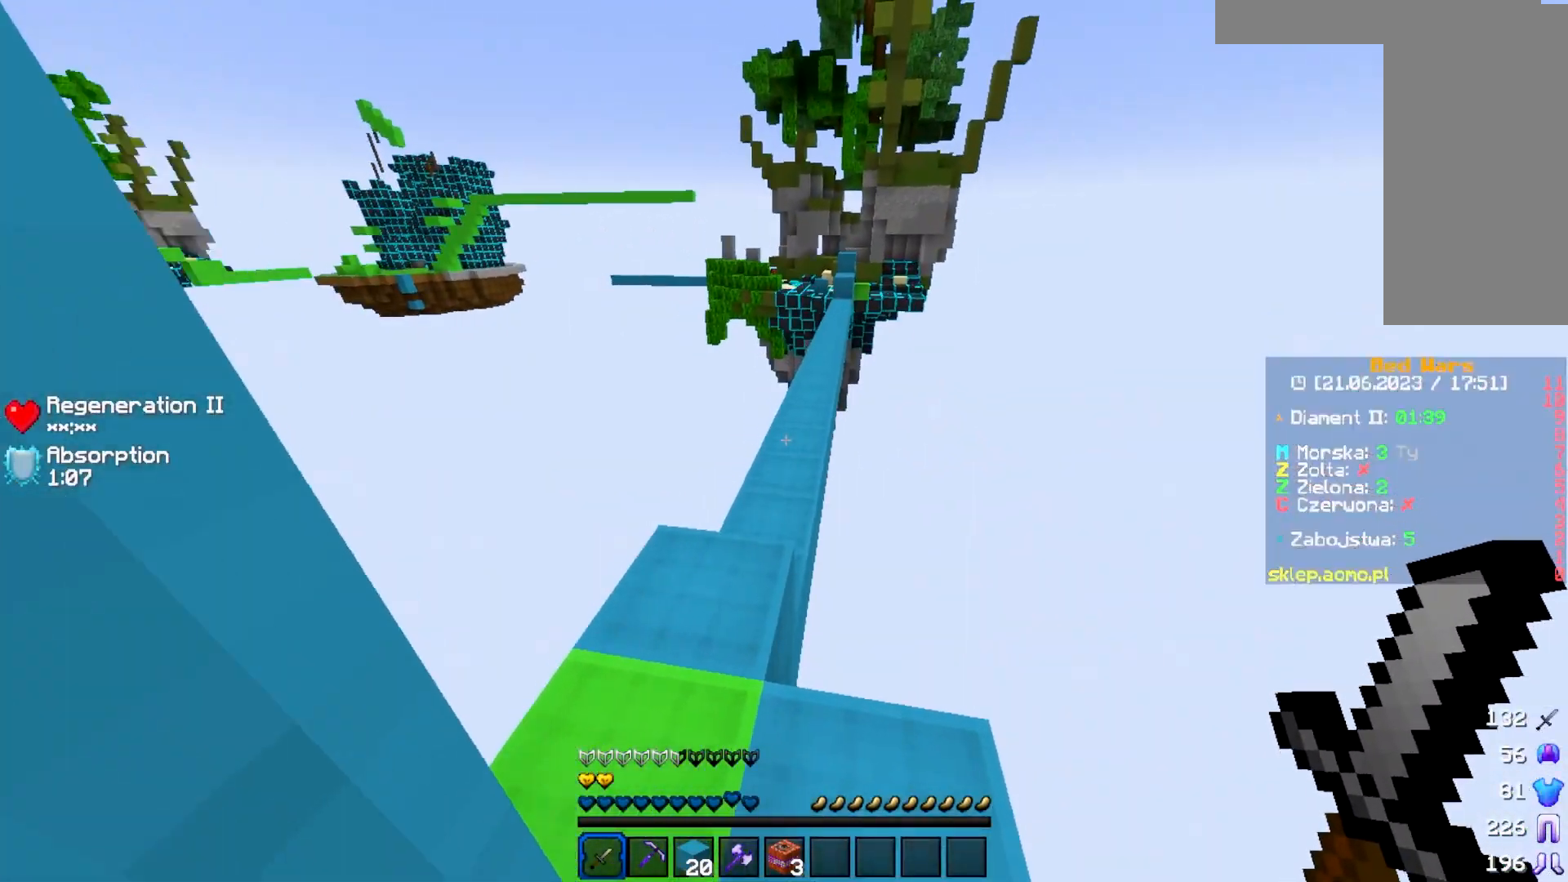
{"keys": ["w"], "mouse": [], "events": []}